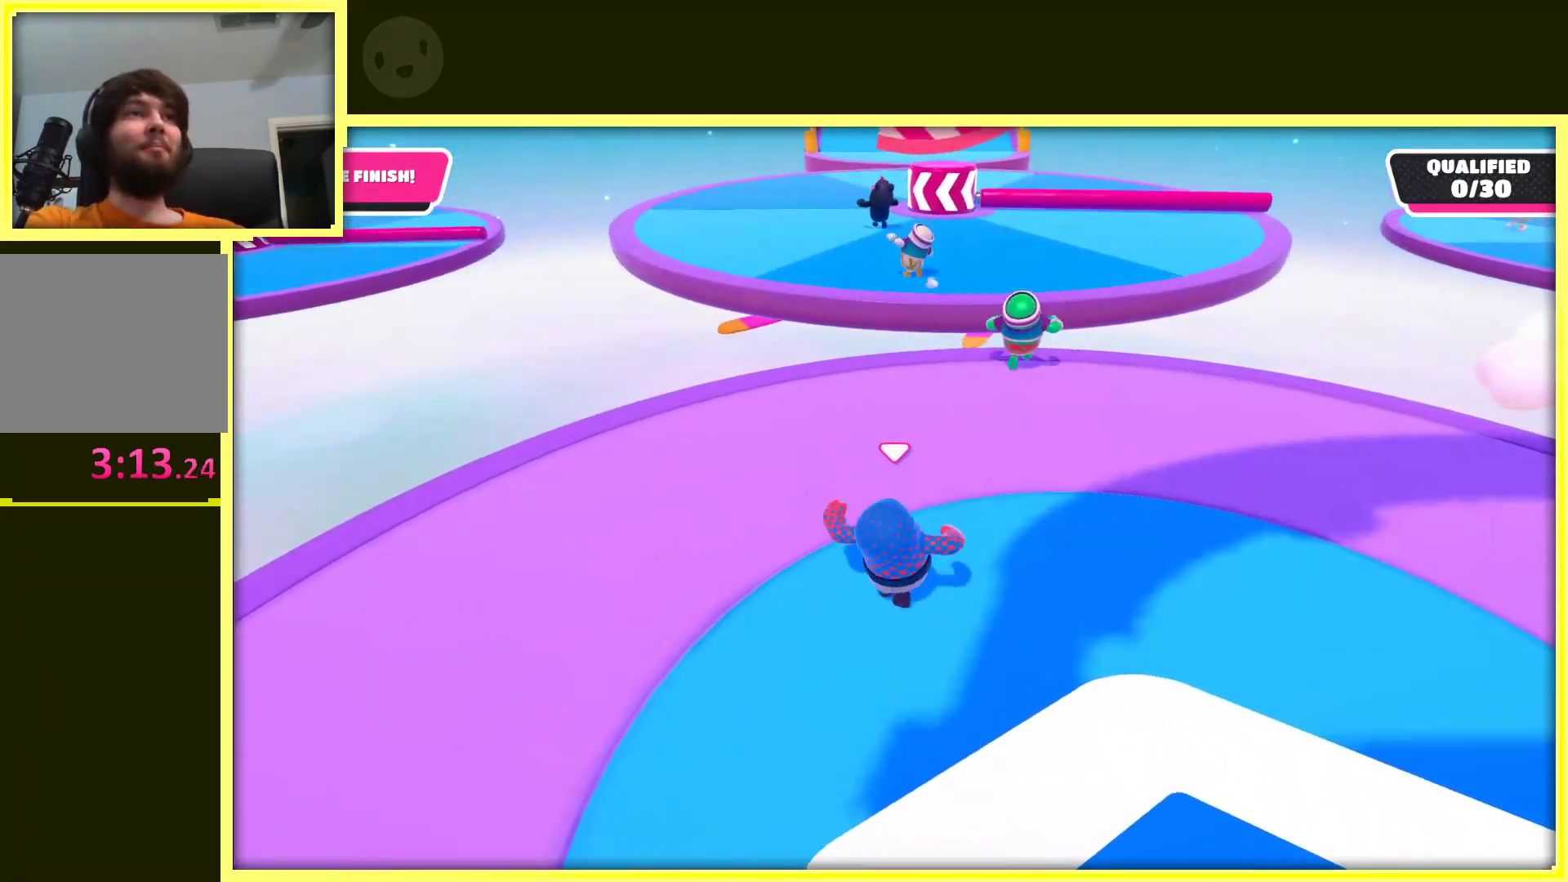
Gameplay with a controller (Xbox layout); each line is a JSON object with the inputs held at the frame after it. "events" lists button and stick changes between this image and that frame as [ms after this image, input, new state], when the widget could be followed in between. Not read: L3 R3.
{"buttons": [], "left_stick": "up", "right_stick": "center", "events": [[50, "left_stick", "up"]]}
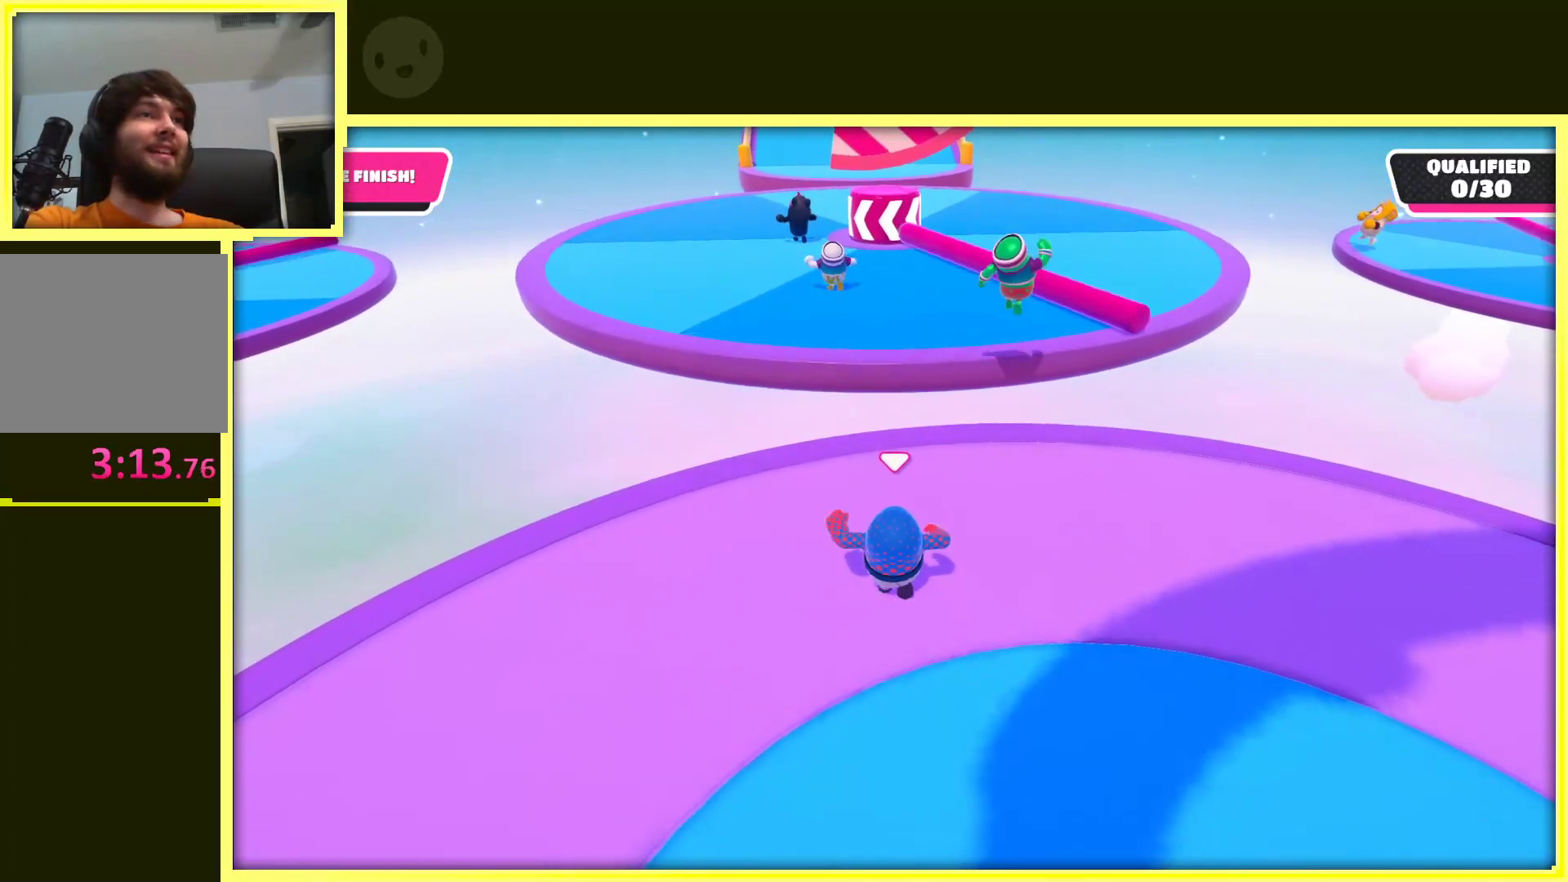
{"buttons": [], "left_stick": "up", "right_stick": "center", "events": []}
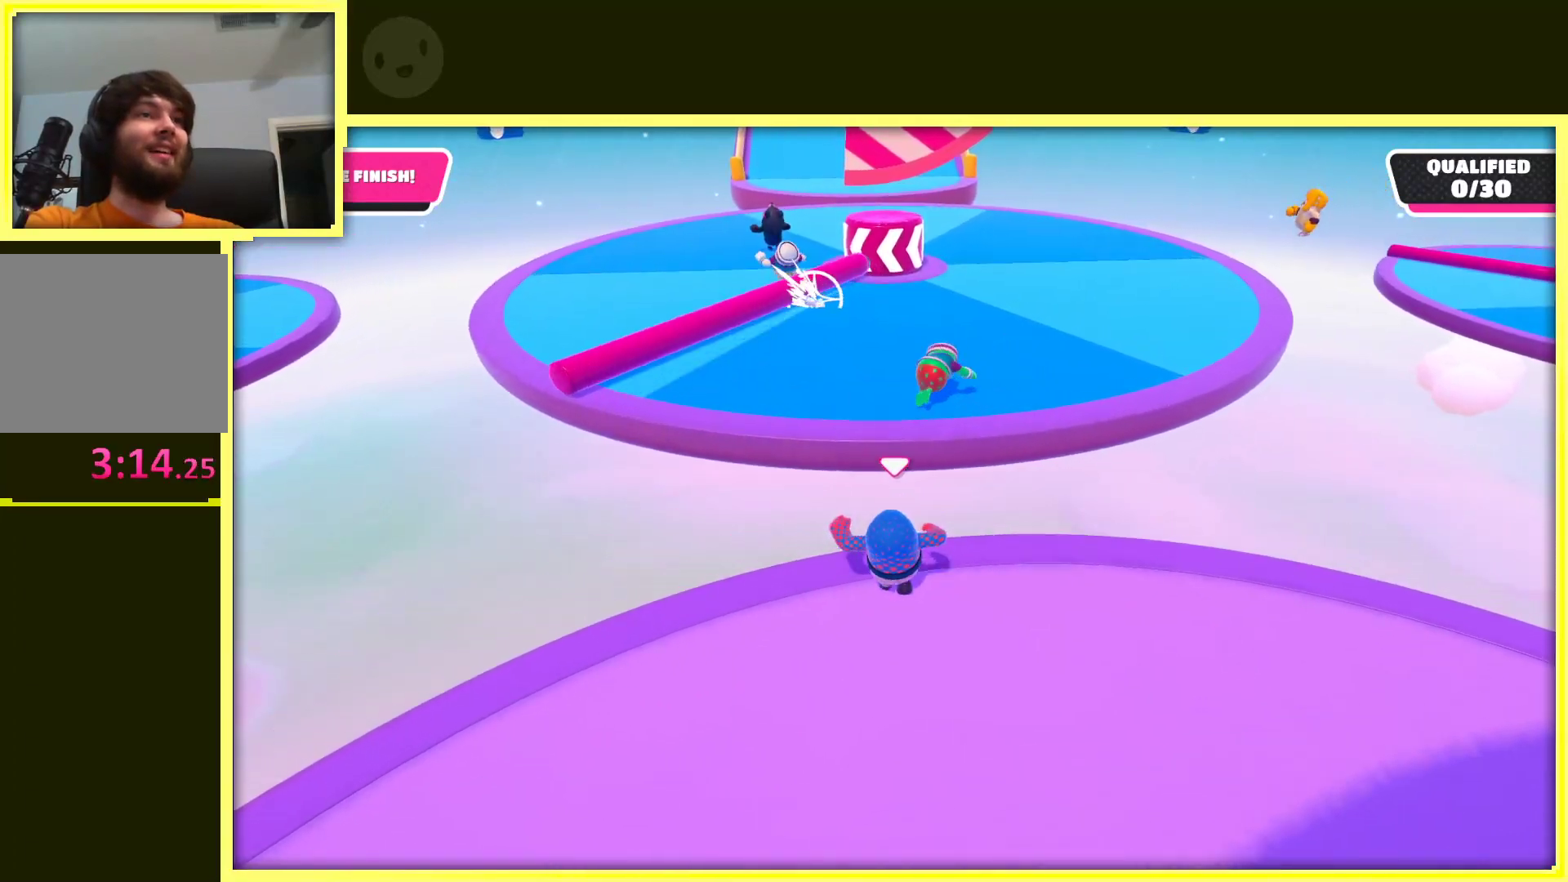
{"buttons": ["A"], "left_stick": "up", "right_stick": "center", "events": [[117, "A", "down"]]}
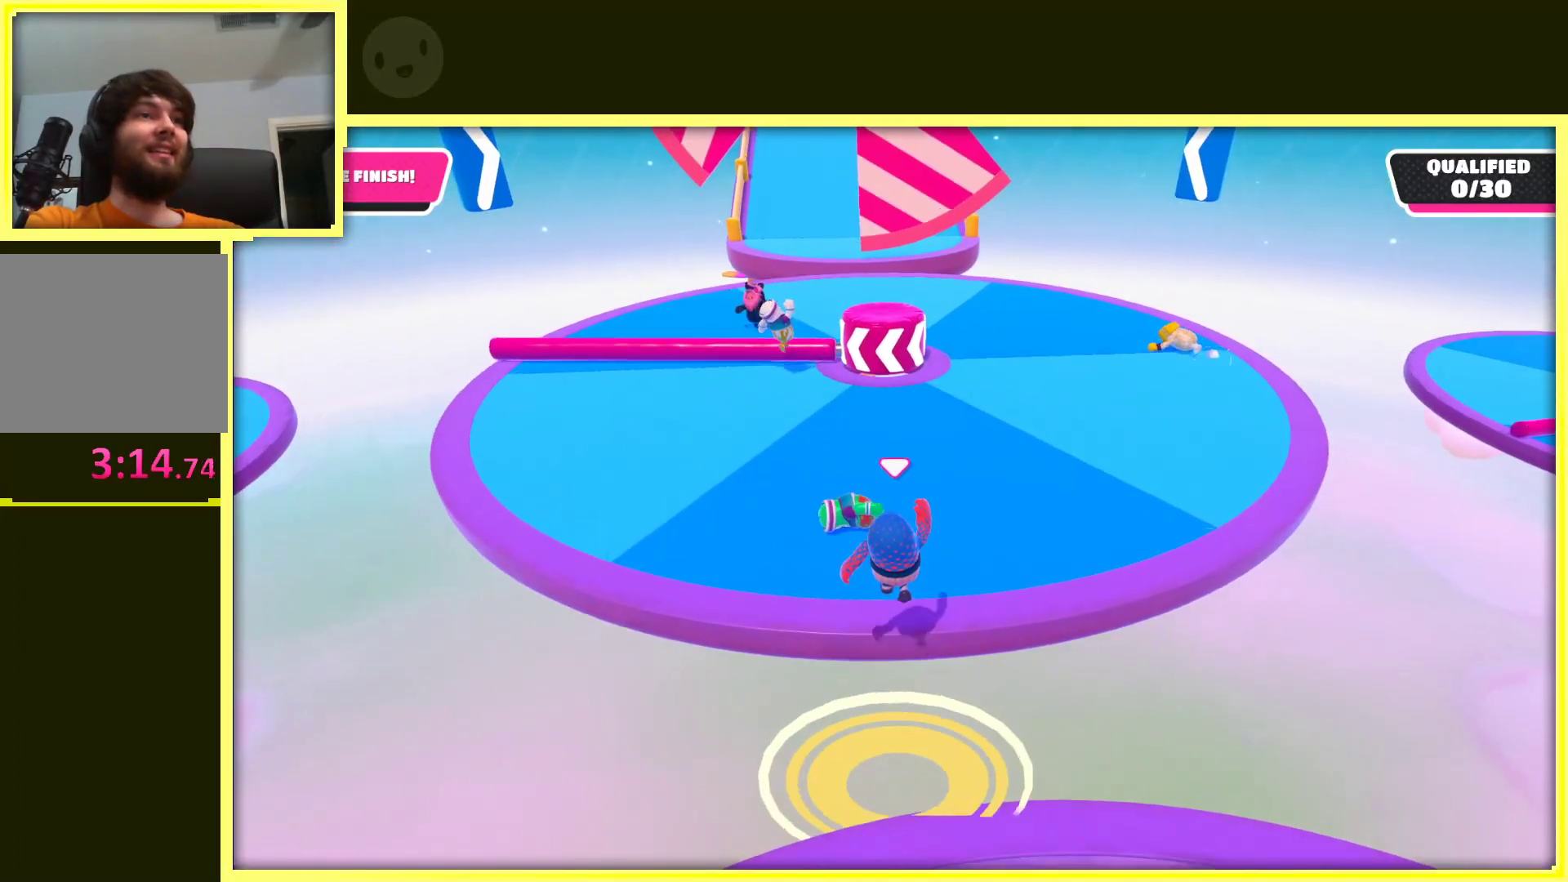
{"buttons": [], "left_stick": "up", "right_stick": "center", "events": [[183, "A", "up"]]}
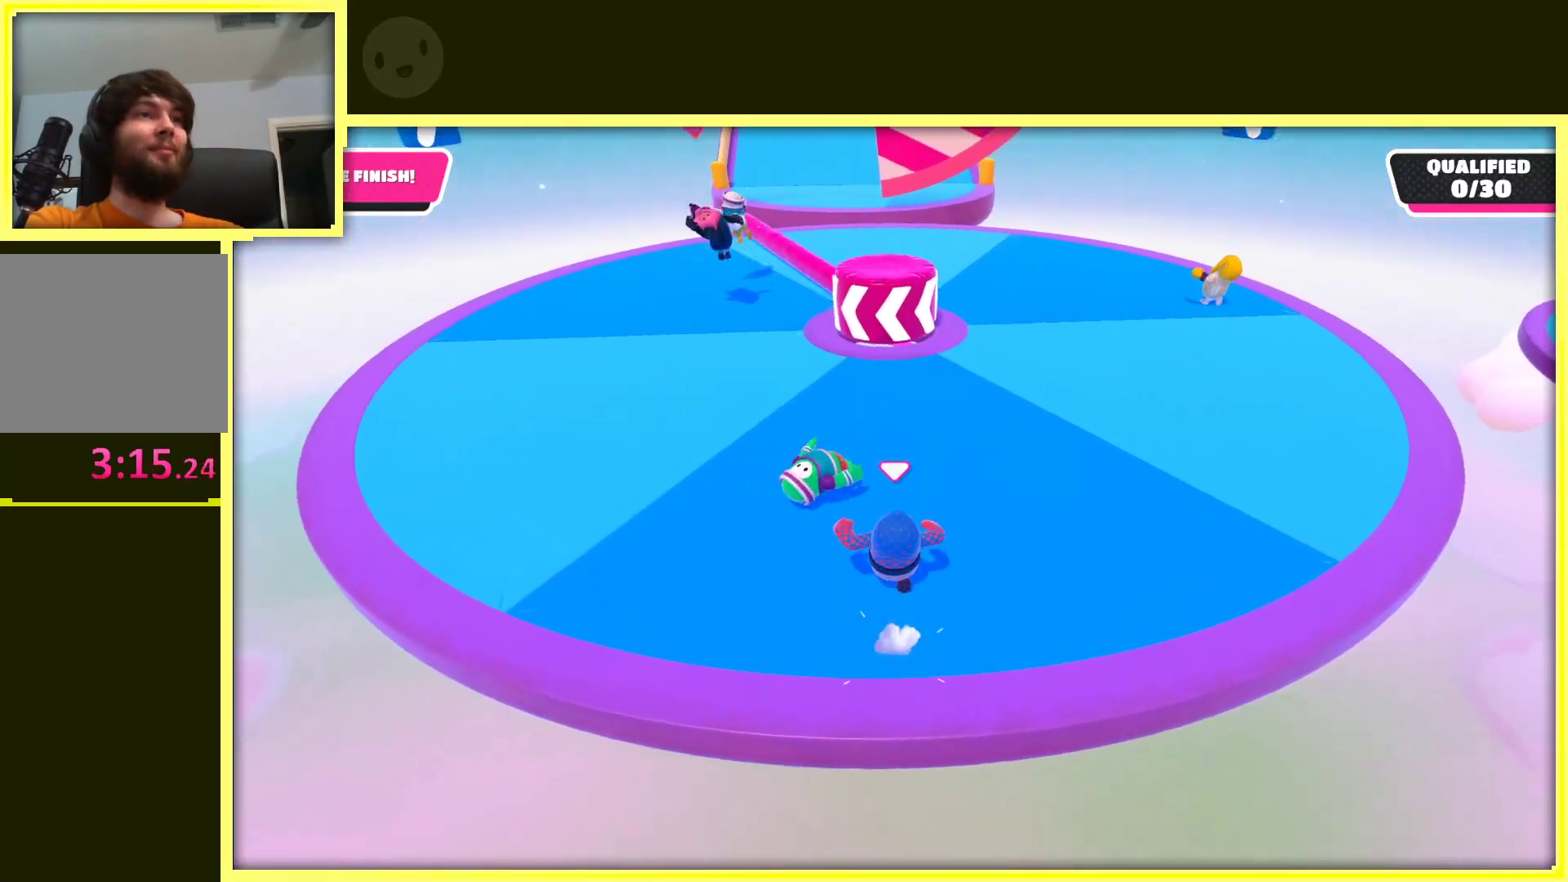
{"buttons": [], "left_stick": "up-right", "right_stick": "center", "events": [[200, "left_stick", "up-right"]]}
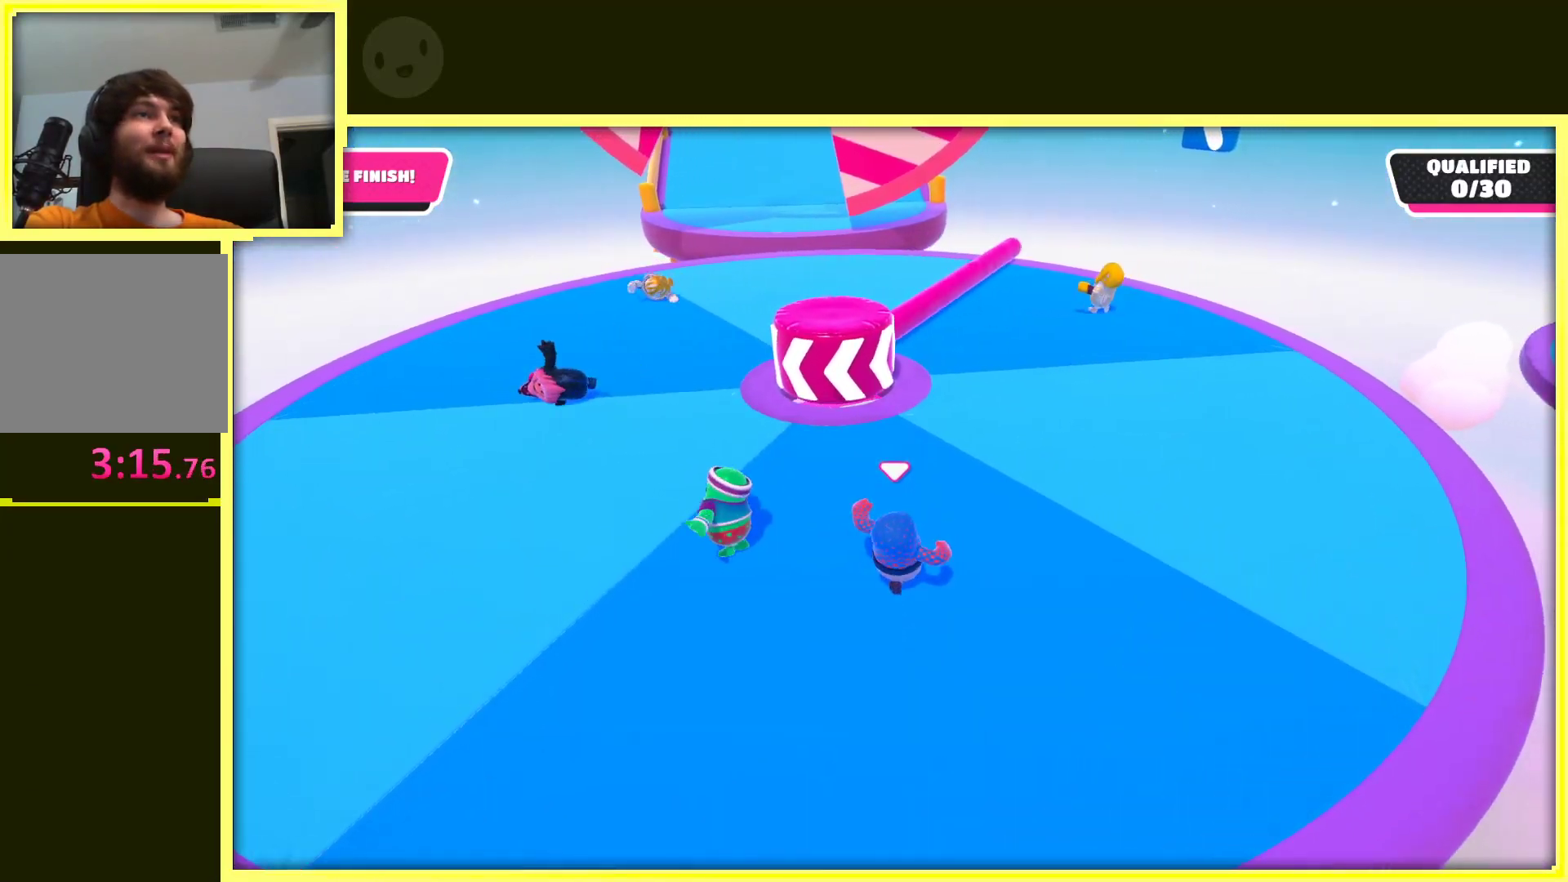
{"buttons": ["A"], "left_stick": "up", "right_stick": "center", "events": [[100, "left_stick", "up"], [350, "A", "down"]]}
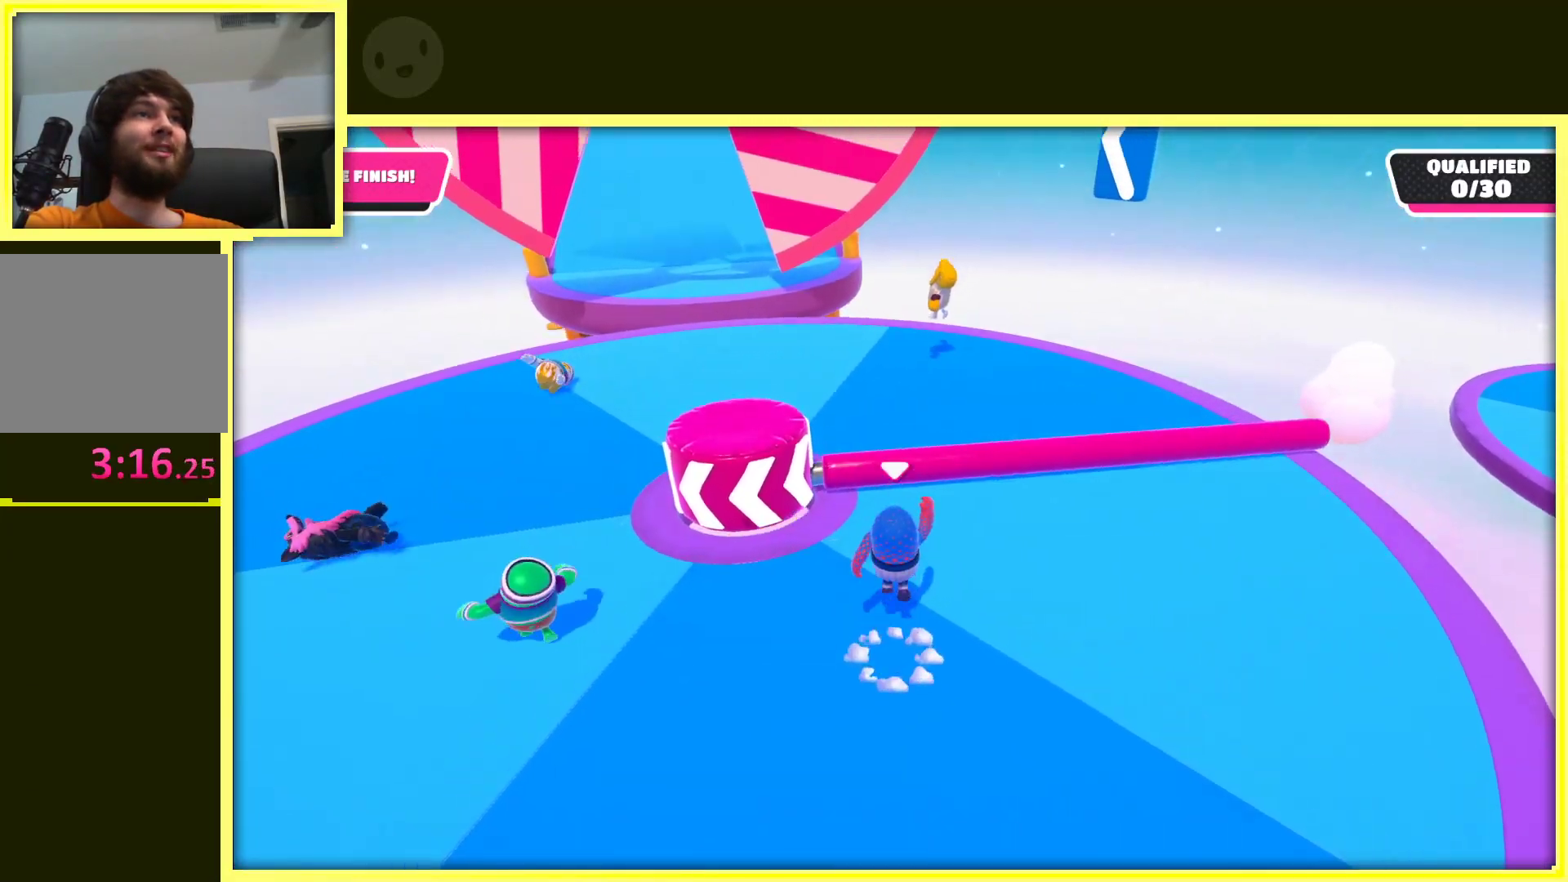
{"buttons": [], "left_stick": "up", "right_stick": "center", "events": [[50, "A", "up"]]}
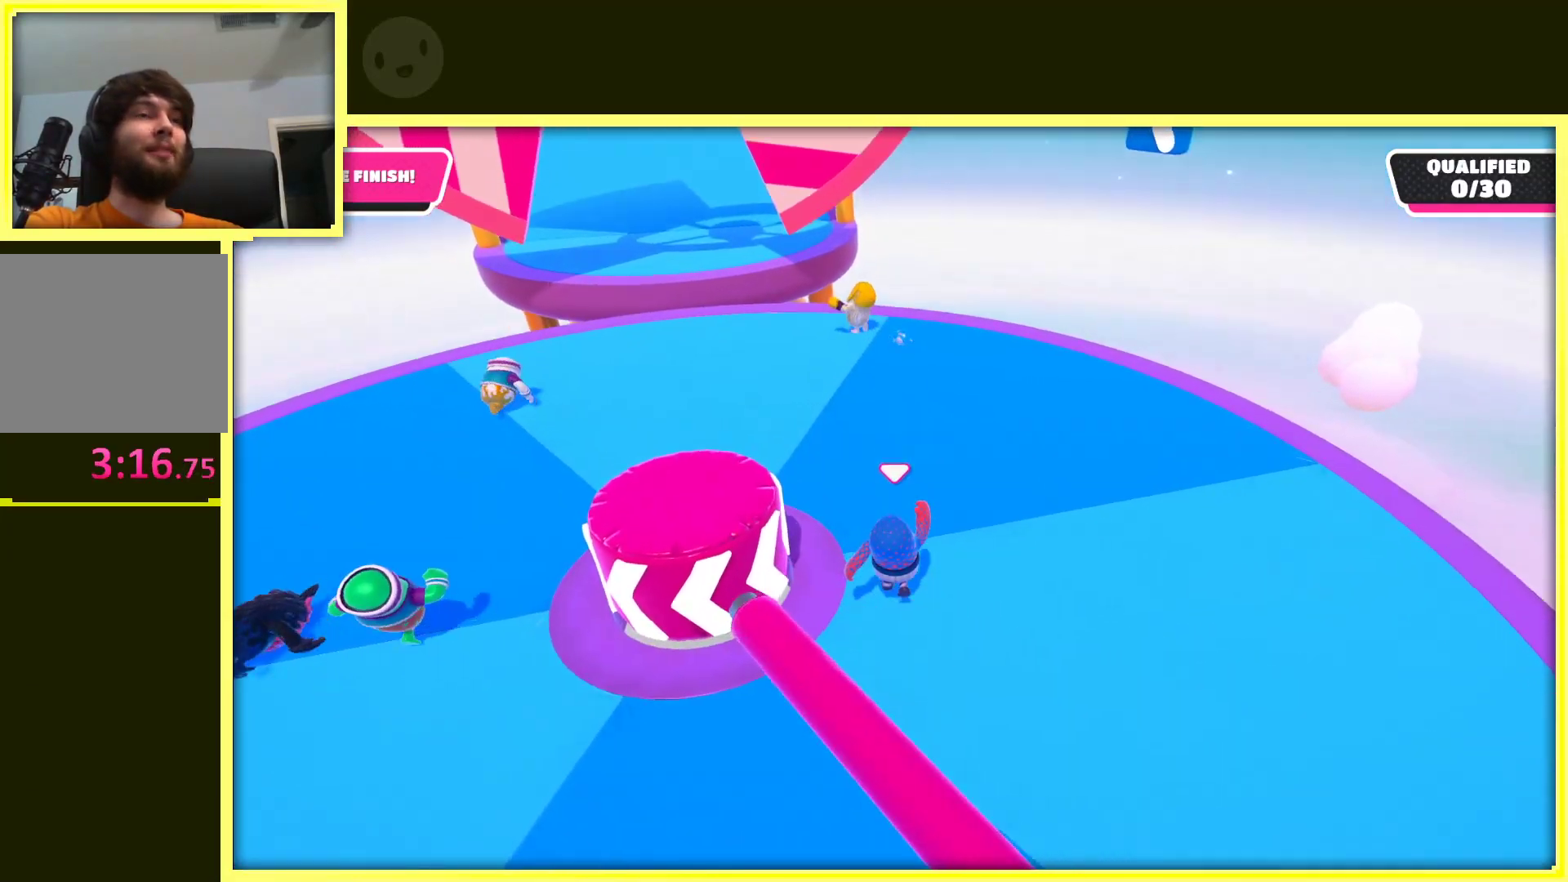
{"buttons": [], "left_stick": "up", "right_stick": "center", "events": [[33, "right_stick", "left"], [217, "right_stick", "center"]]}
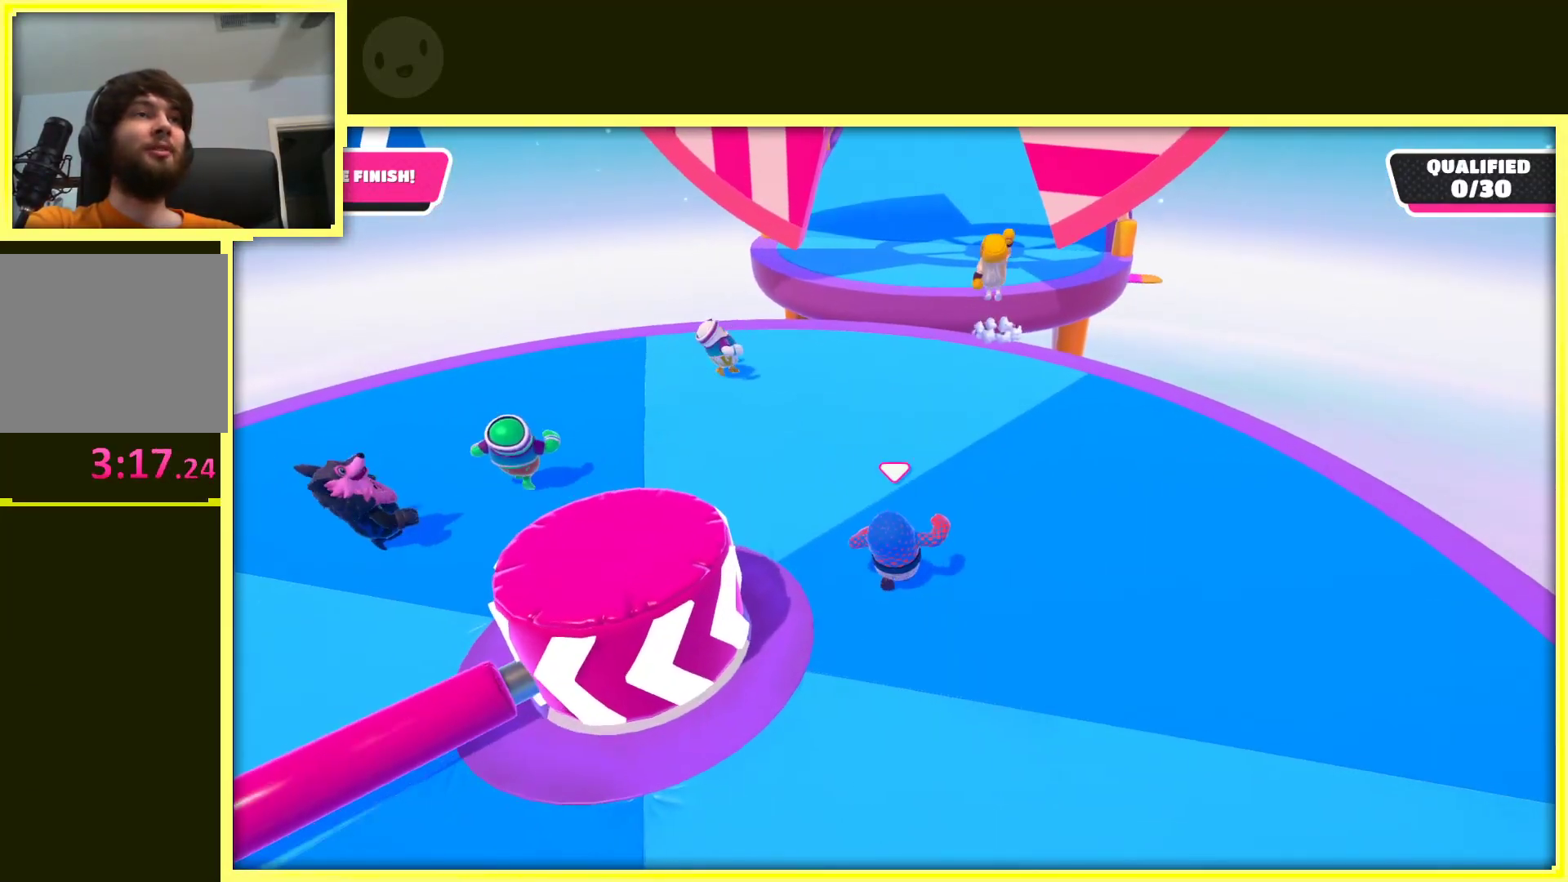
{"buttons": [], "left_stick": "up", "right_stick": "center", "events": []}
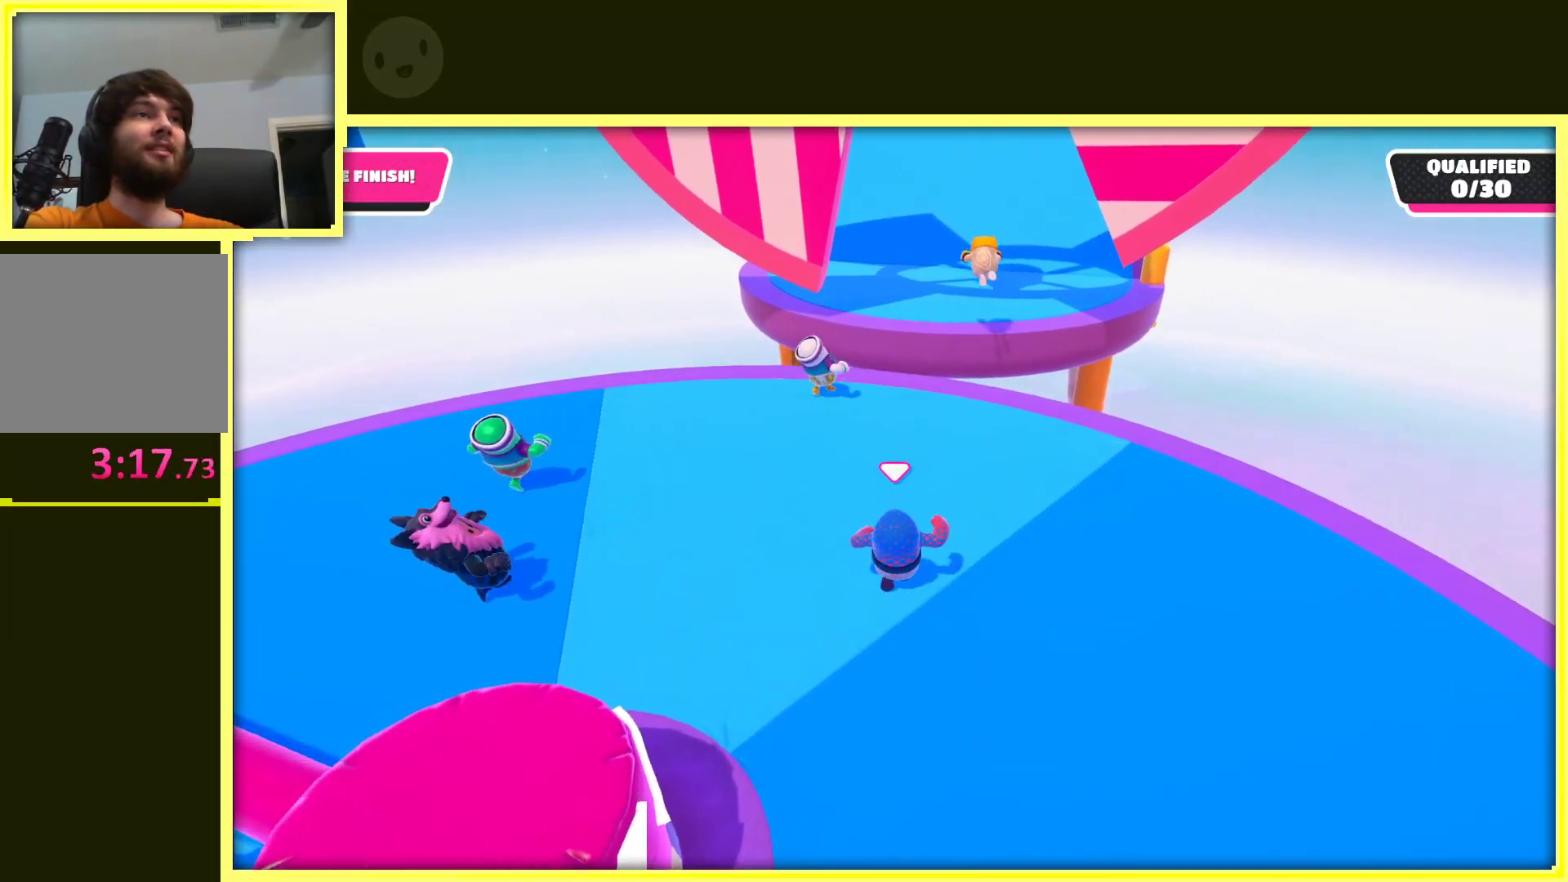
{"buttons": [], "left_stick": "up-right", "right_stick": "center", "events": [[100, "left_stick", "up-right"]]}
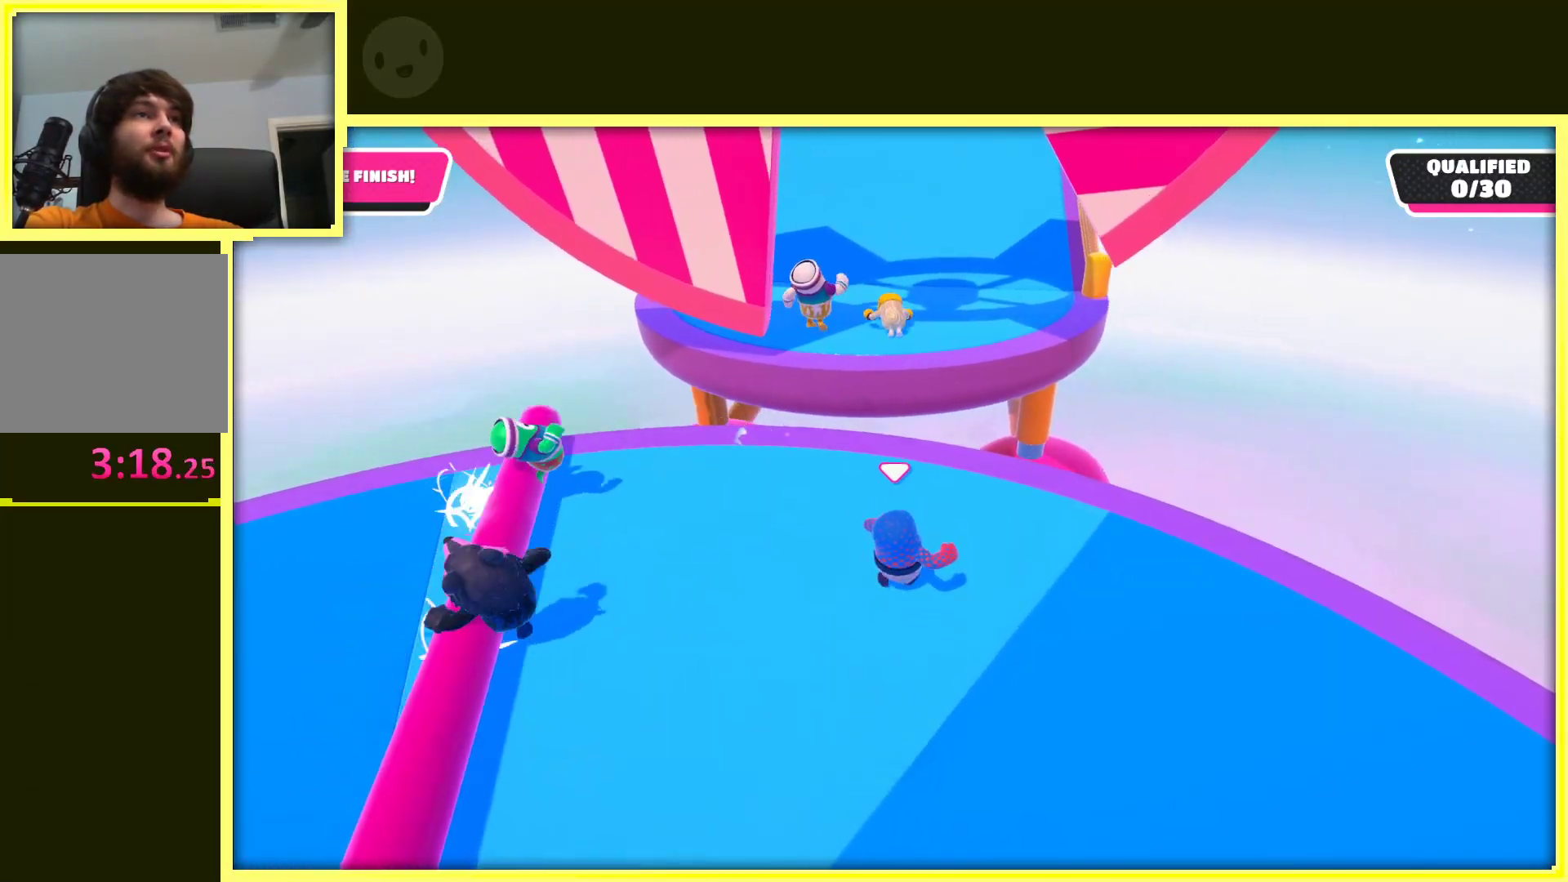
{"buttons": [], "left_stick": "down", "right_stick": "center", "events": [[67, "left_stick", "up"], [83, "A", "down"], [183, "A", "up"], [250, "left_stick", "left"], [300, "left_stick", "down-left"], [400, "left_stick", "down"]]}
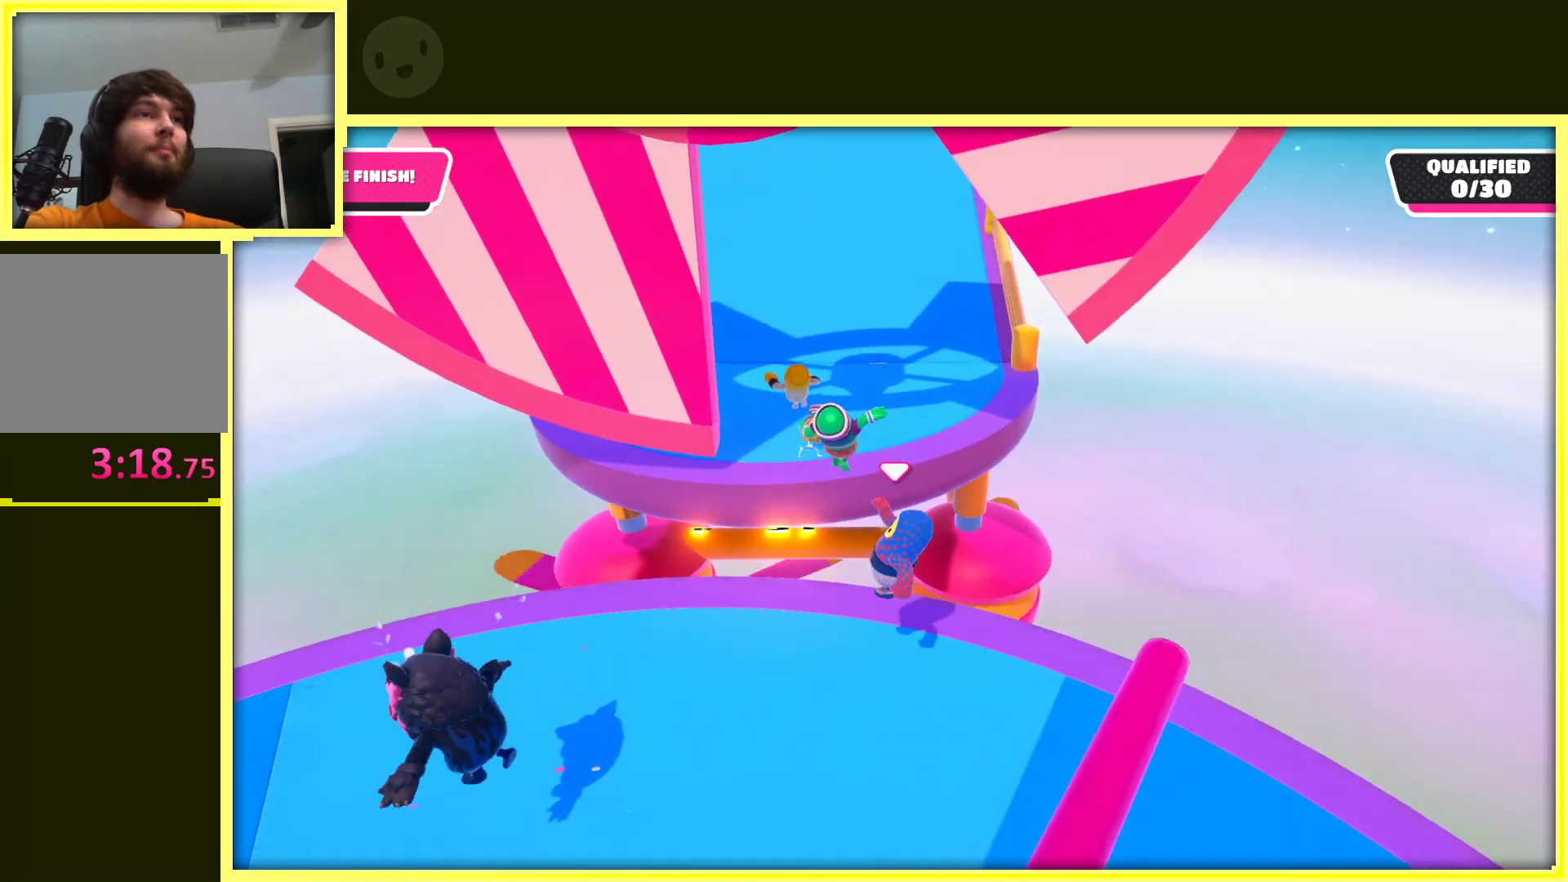
{"buttons": ["A"], "left_stick": "up", "right_stick": "center", "events": [[100, "left_stick", "left"], [183, "left_stick", "up"], [500, "A", "down"]]}
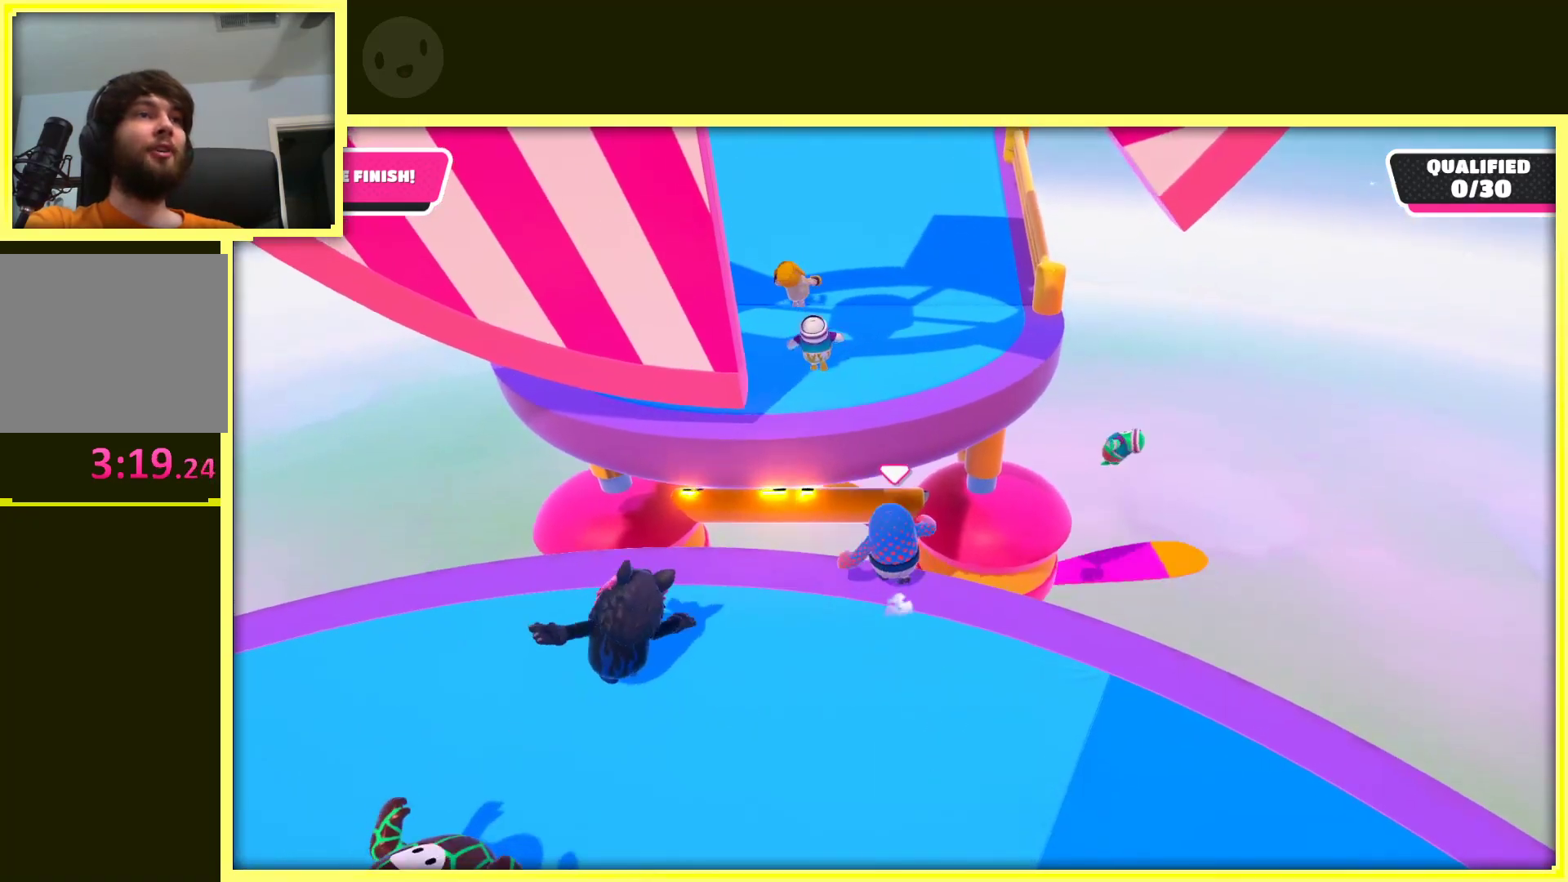
{"buttons": ["A", "X"], "left_stick": "up", "right_stick": "center", "events": [[383, "X", "down"]]}
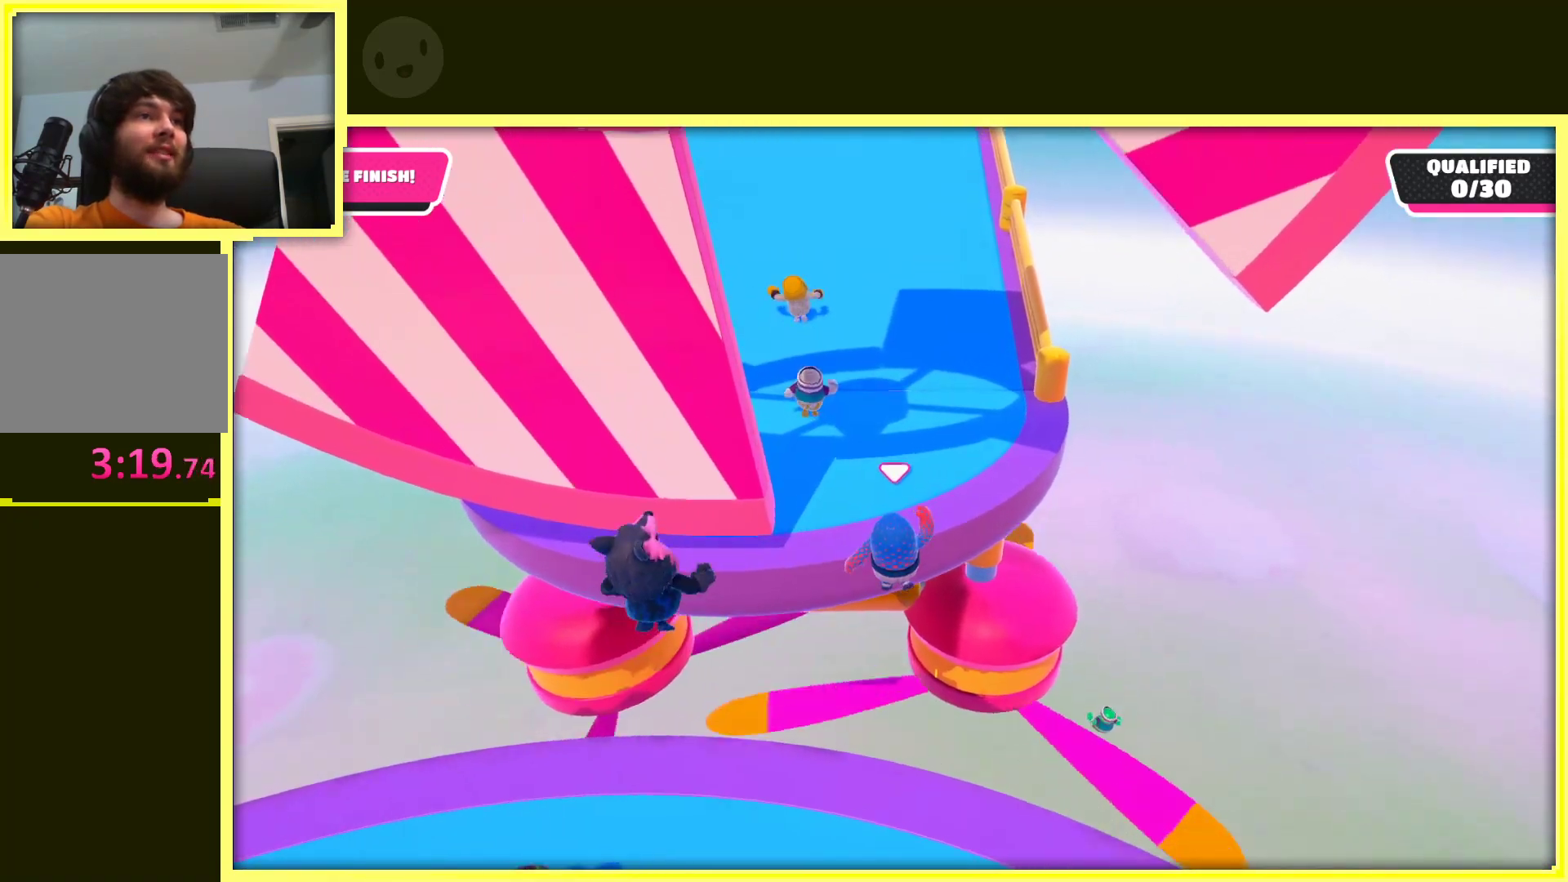
{"buttons": [], "left_stick": "up", "right_stick": "center", "events": [[267, "X", "up"], [300, "A", "up"]]}
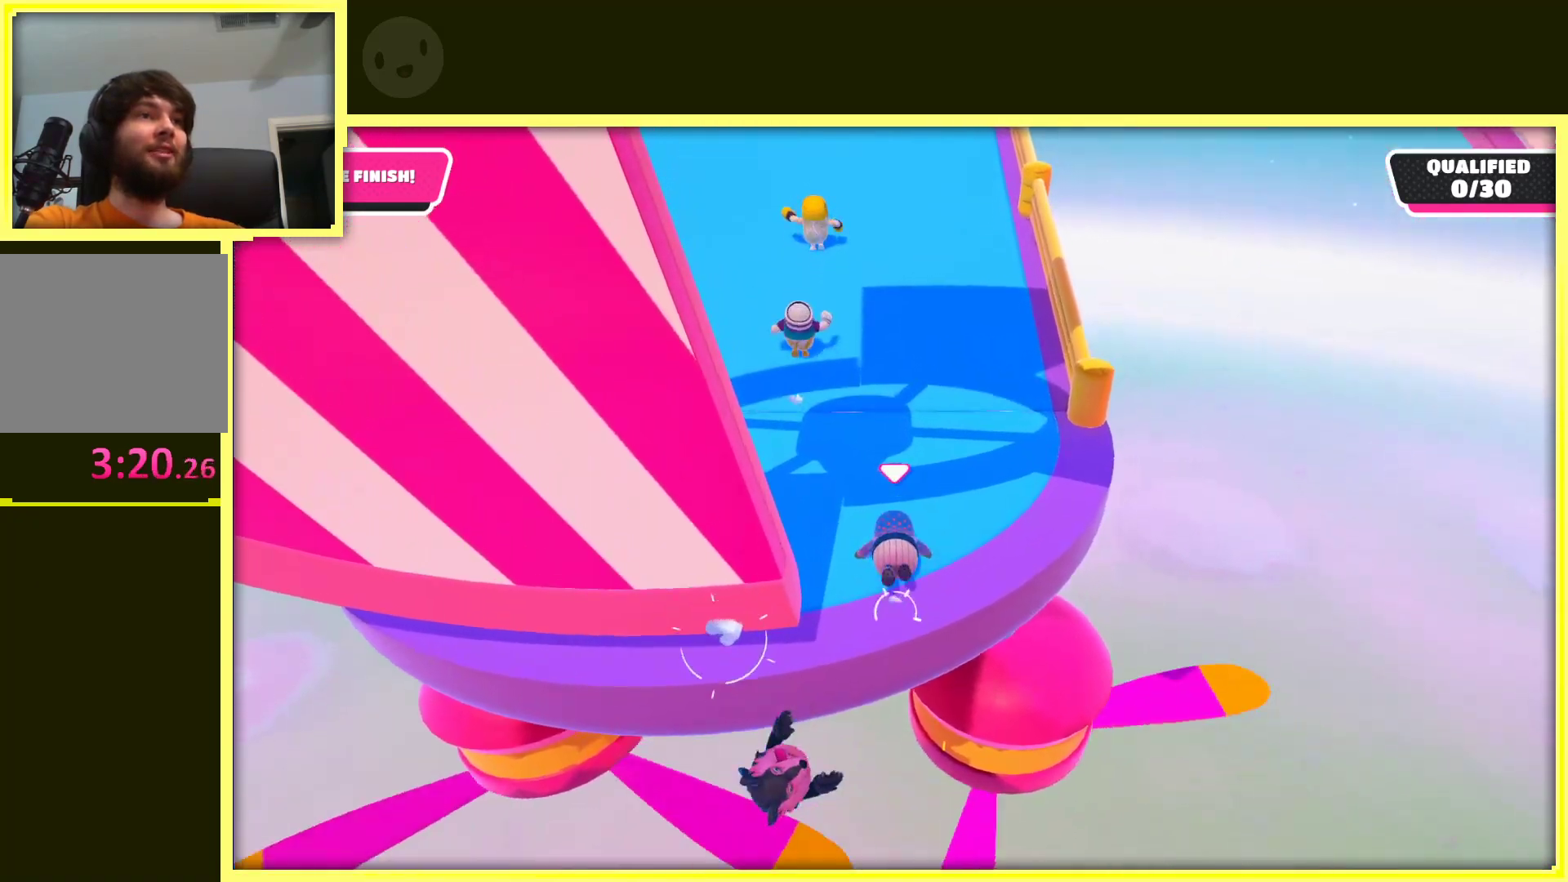
{"buttons": [], "left_stick": "up-left", "right_stick": "center", "events": [[383, "left_stick", "up-left"]]}
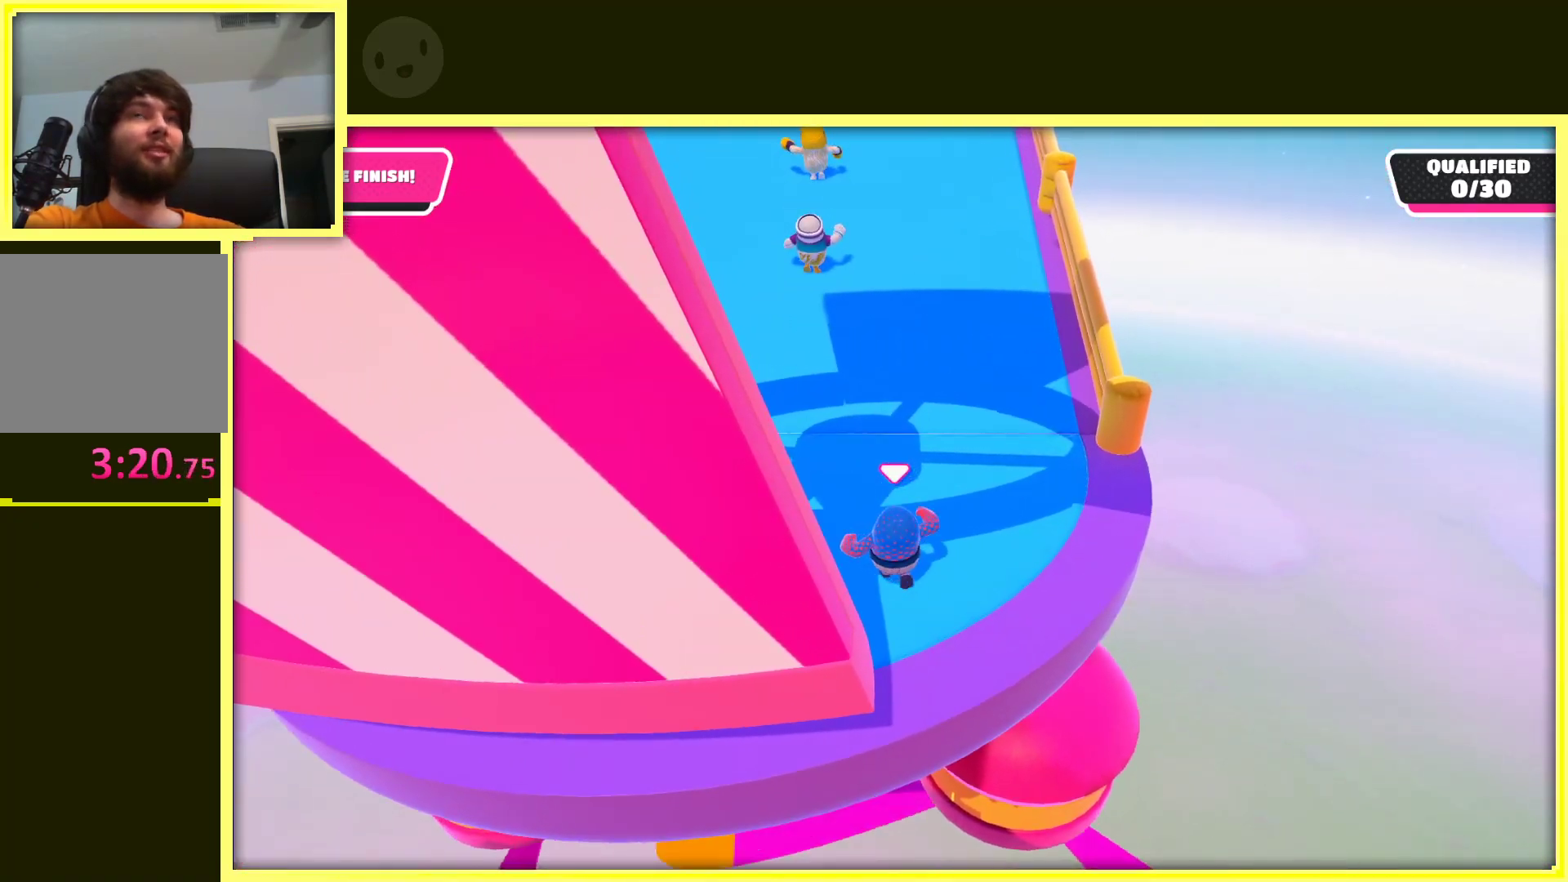
{"buttons": [], "left_stick": "up", "right_stick": "up", "events": [[50, "left_stick", "up"], [500, "right_stick", "up"]]}
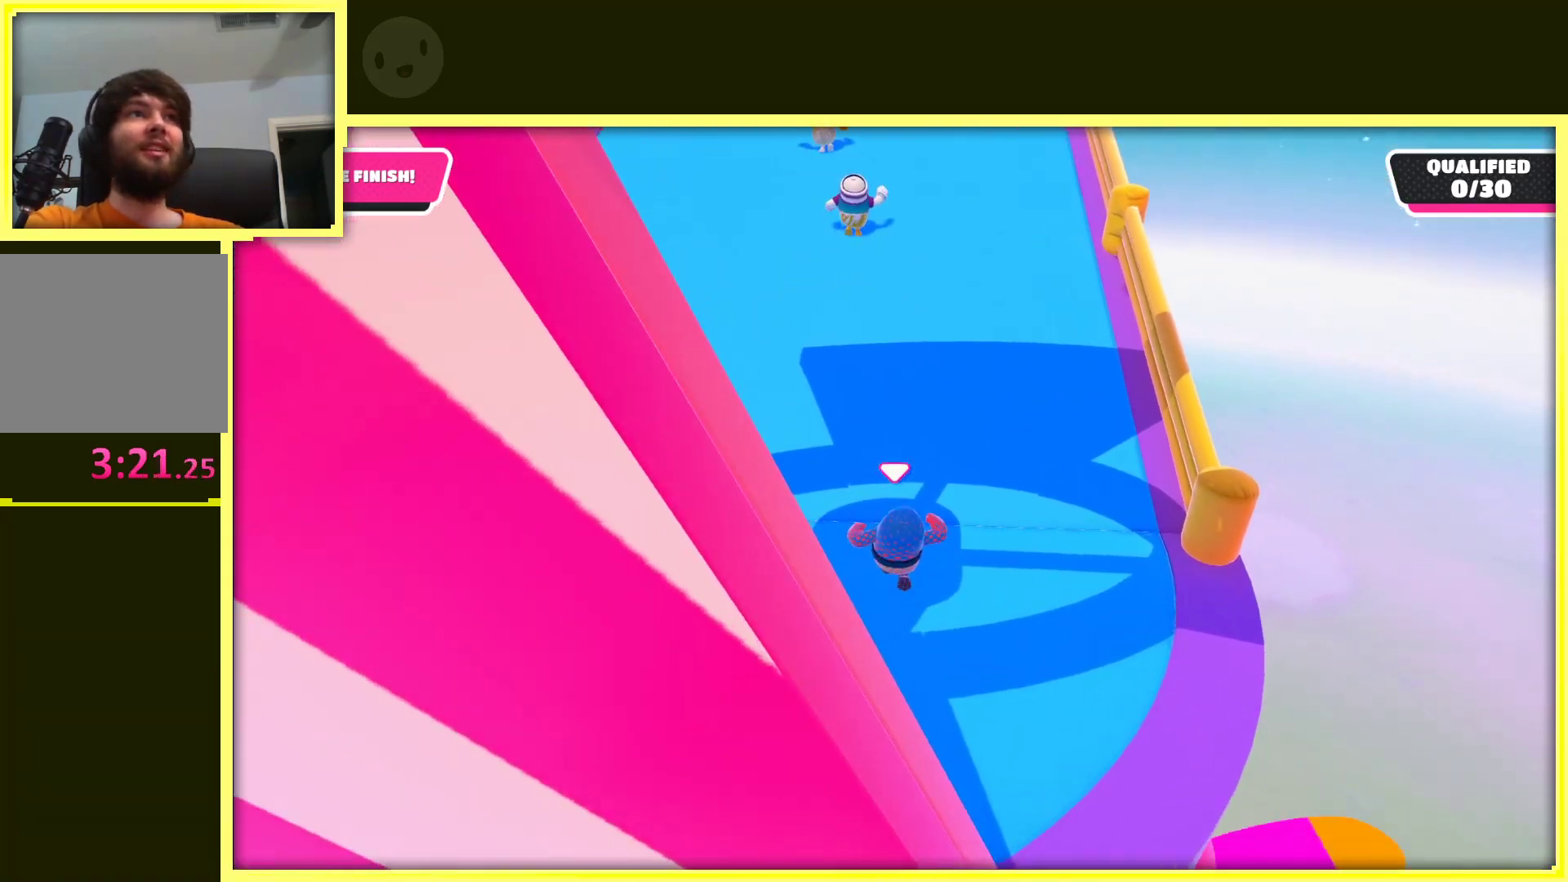
{"buttons": [], "left_stick": "up", "right_stick": "up", "events": []}
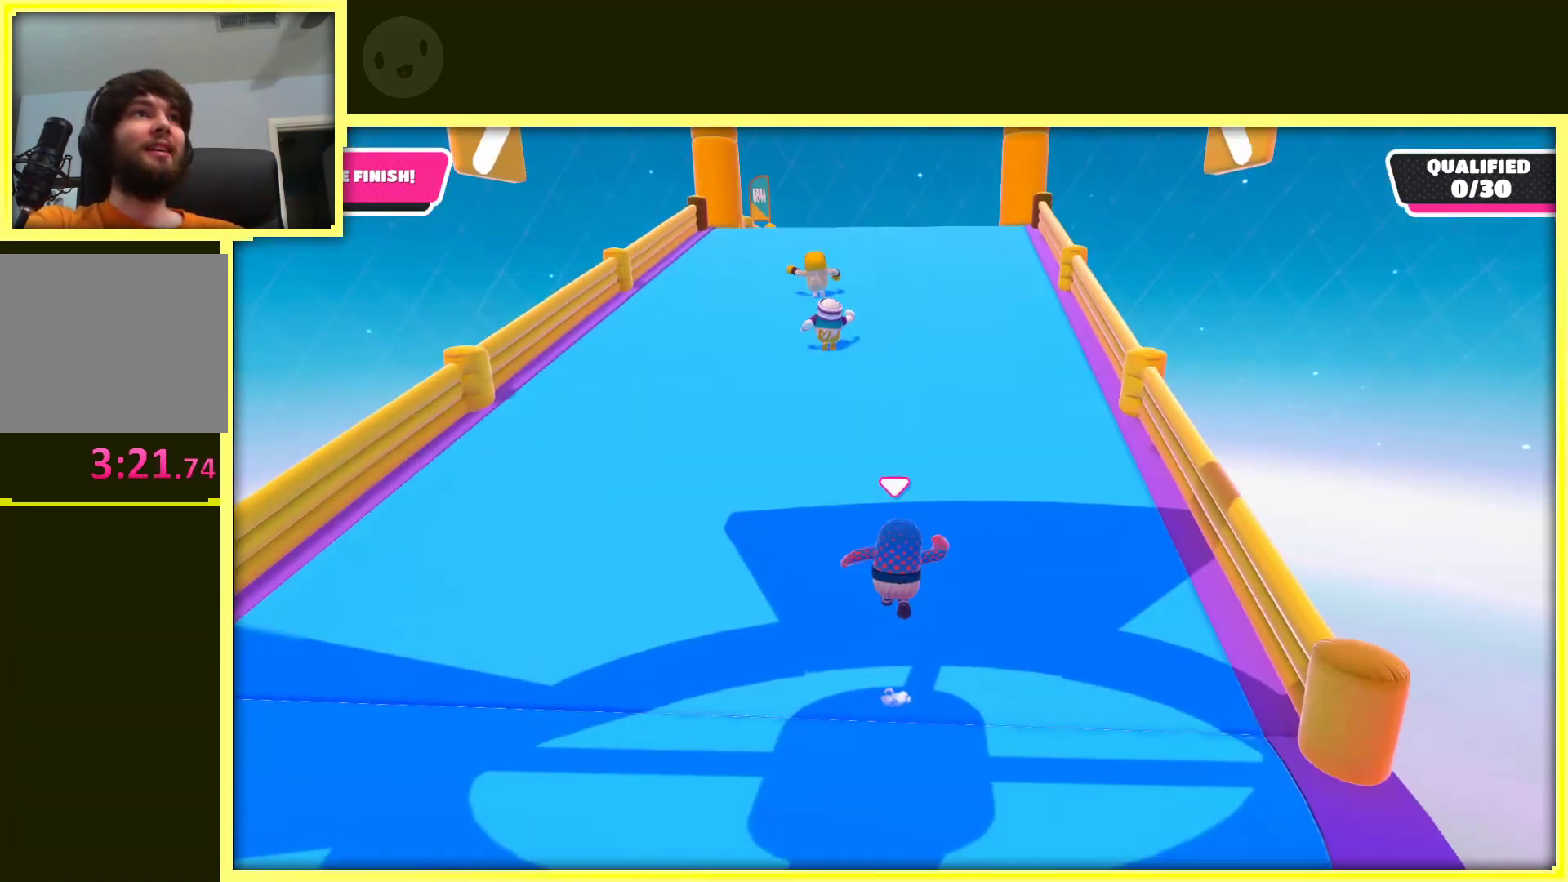
{"buttons": [], "left_stick": "up", "right_stick": "center", "events": [[67, "right_stick", "center"]]}
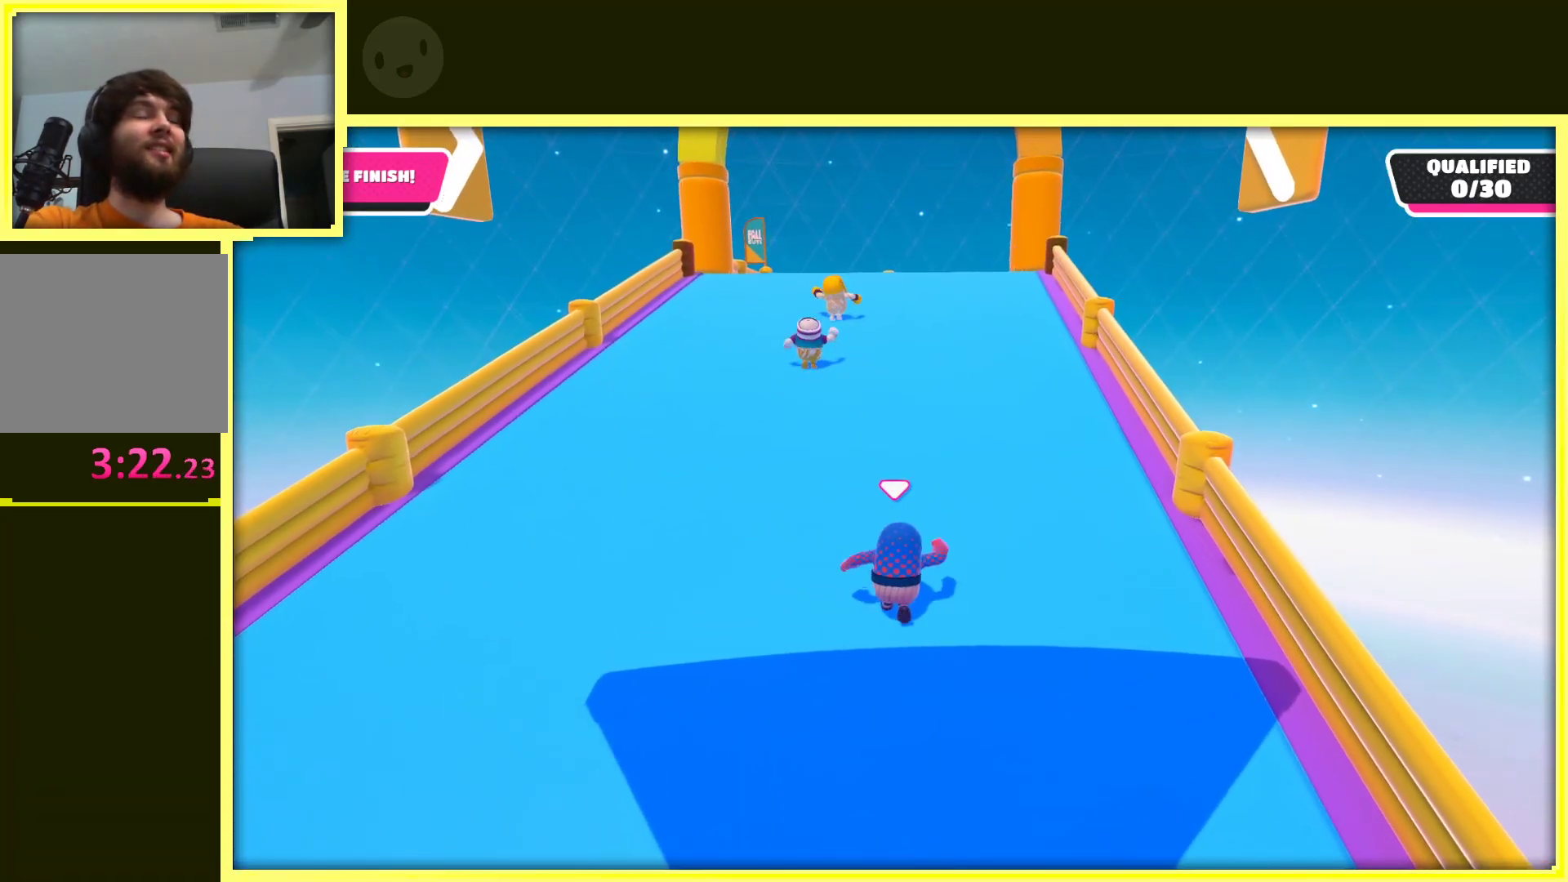
{"buttons": [], "left_stick": "up", "right_stick": "center", "events": []}
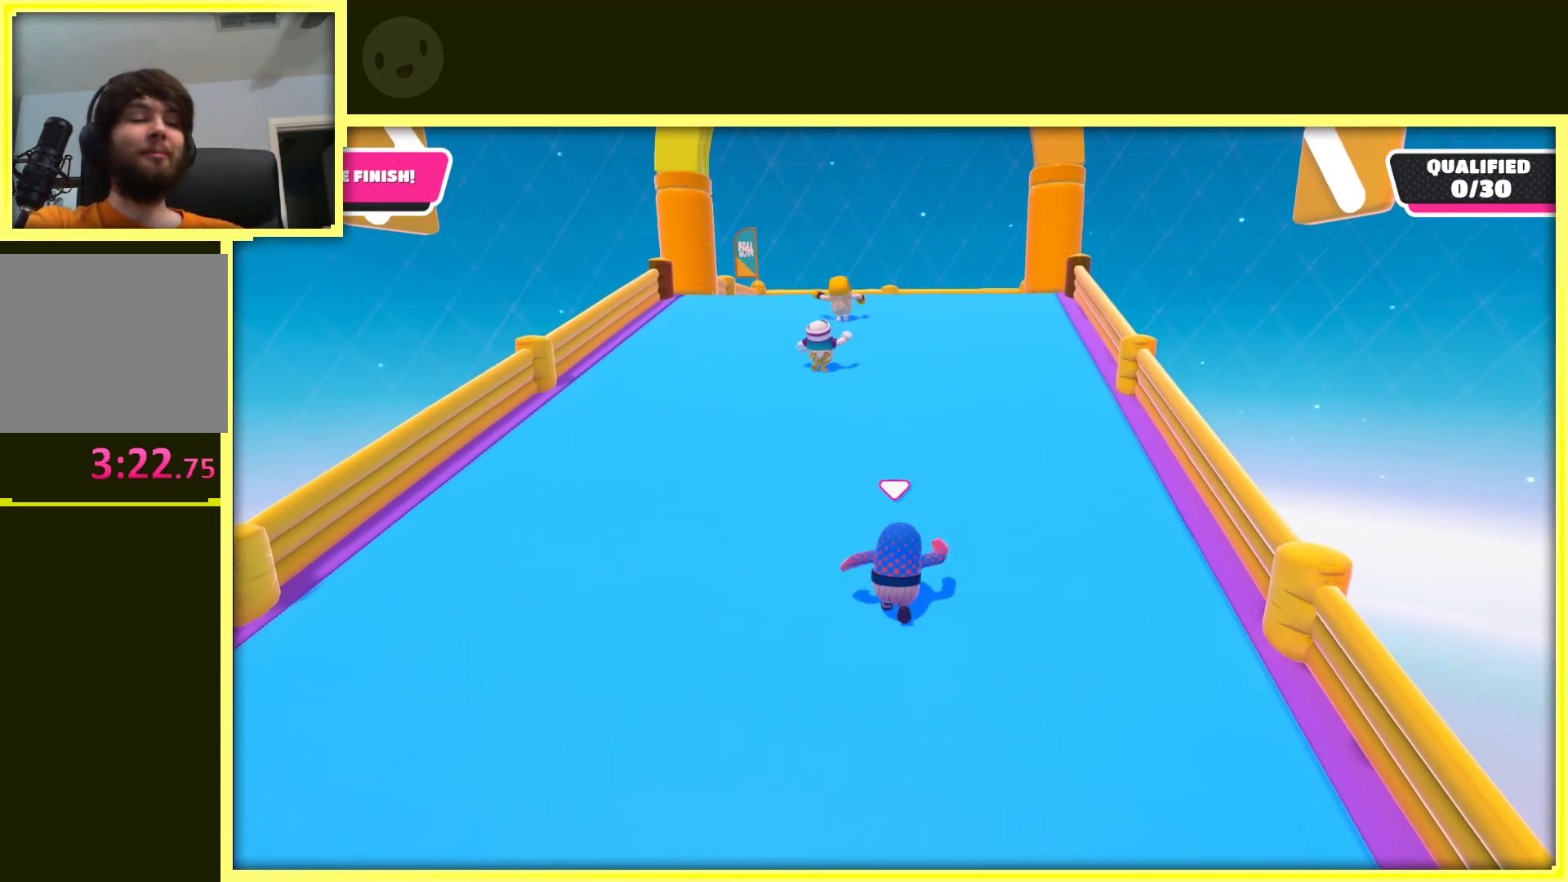
{"buttons": [], "left_stick": "up", "right_stick": "center", "events": []}
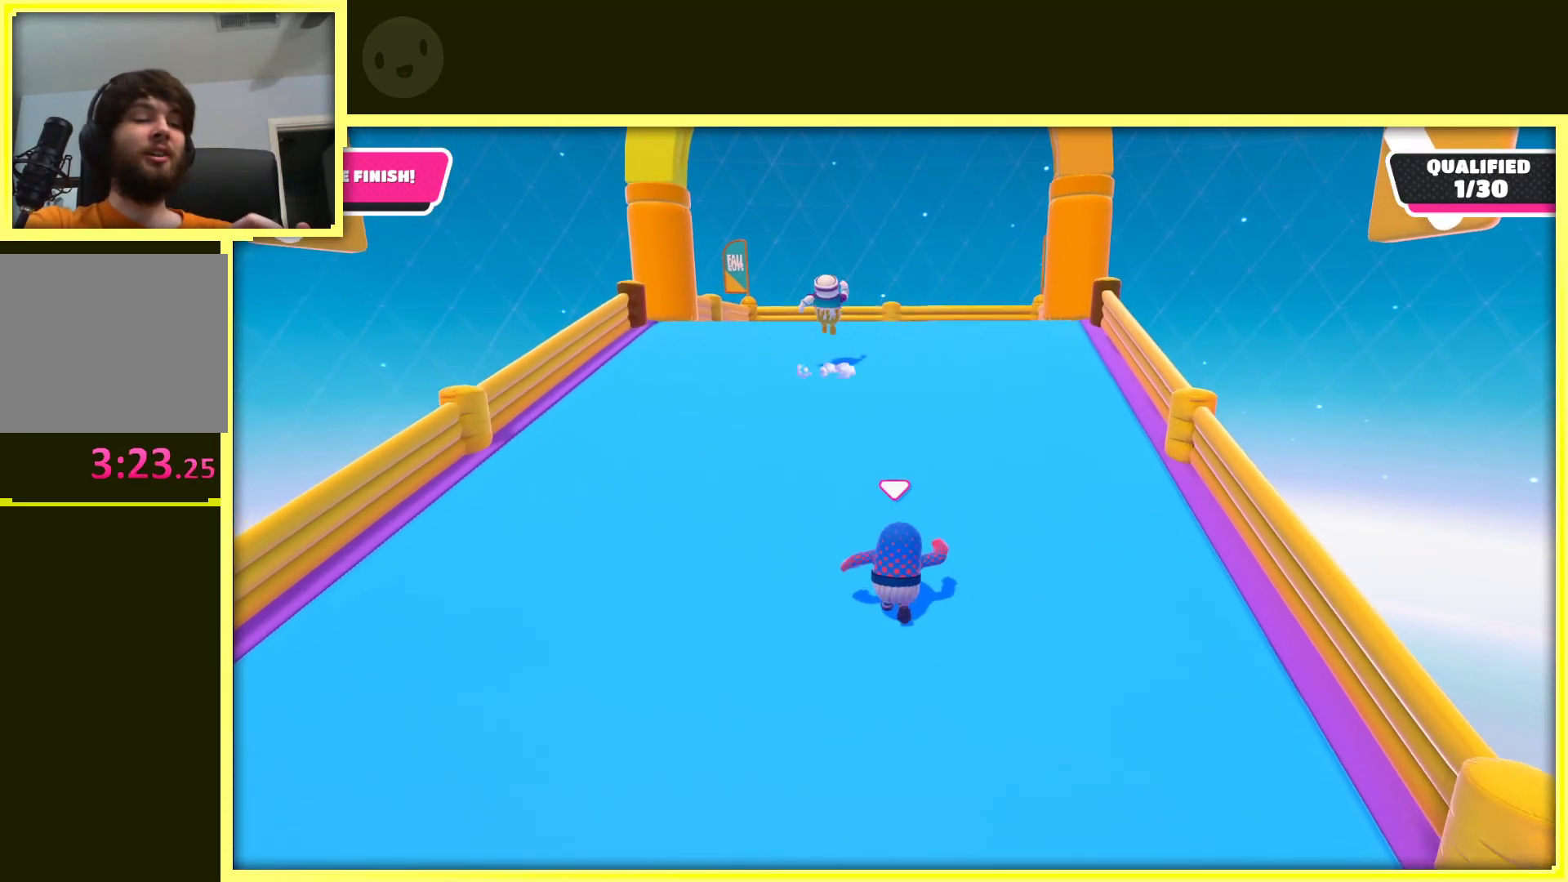
{"buttons": [], "left_stick": "up", "right_stick": "center", "events": []}
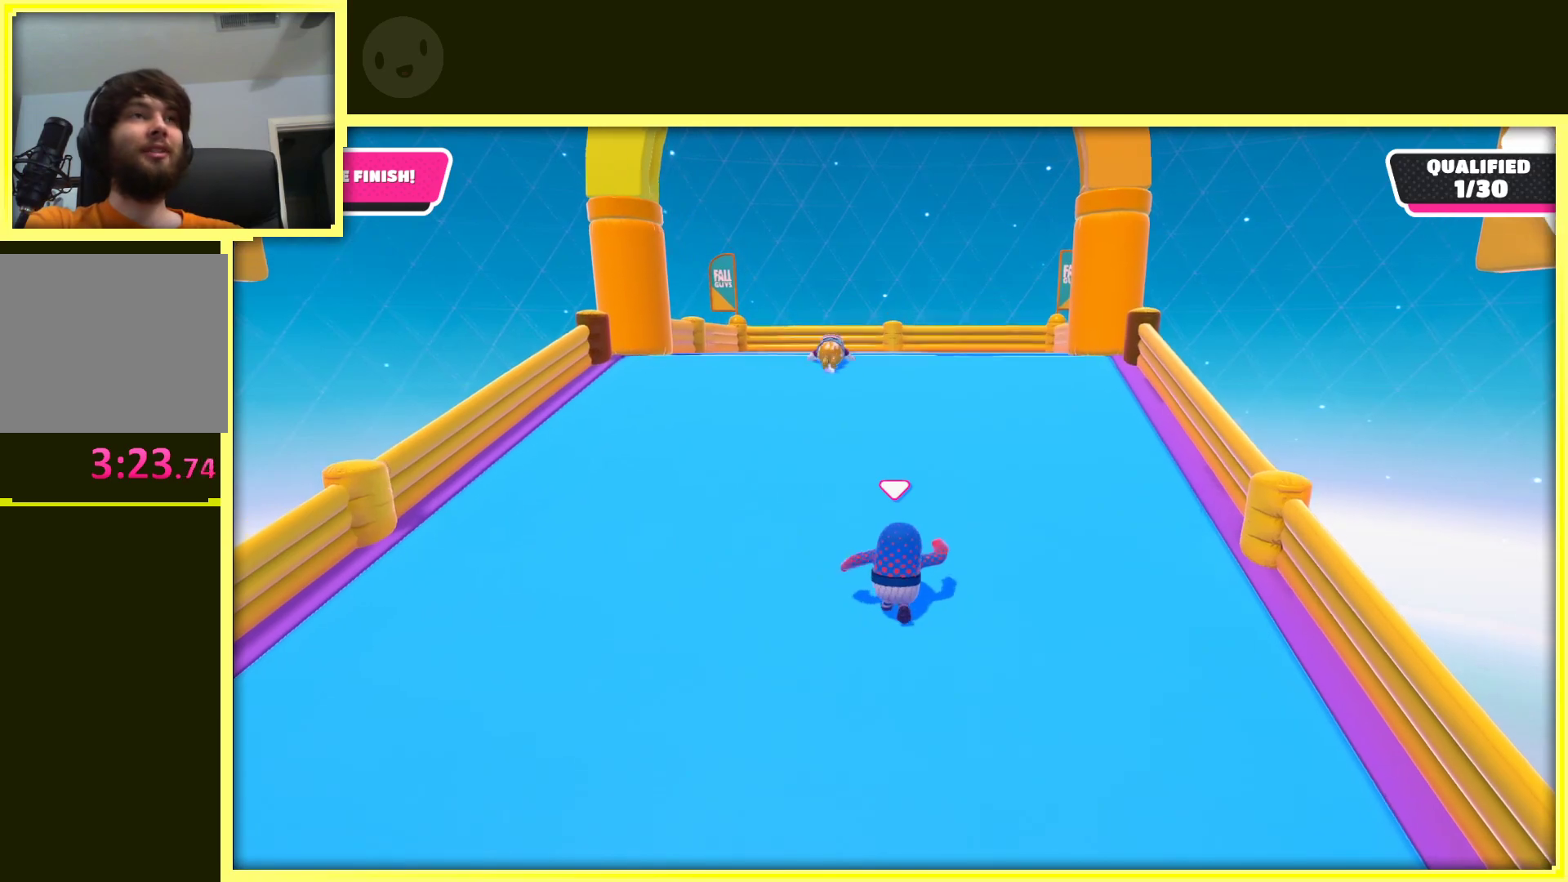
{"buttons": [], "left_stick": "up", "right_stick": "down", "events": [[500, "right_stick", "down"]]}
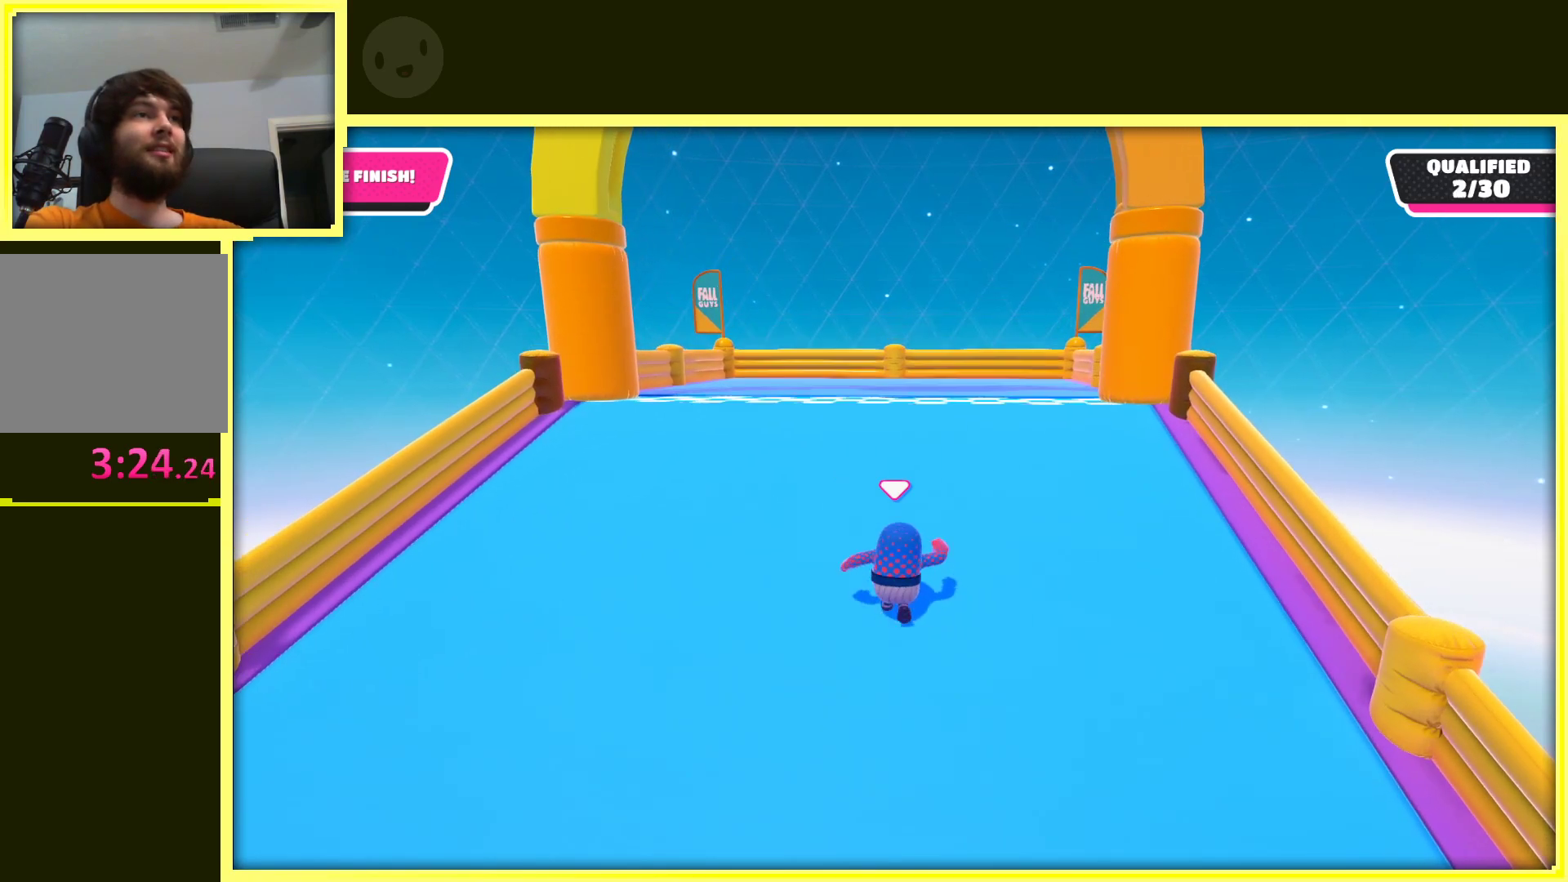
{"buttons": [], "left_stick": "up", "right_stick": "center", "events": [[367, "right_stick", "center"]]}
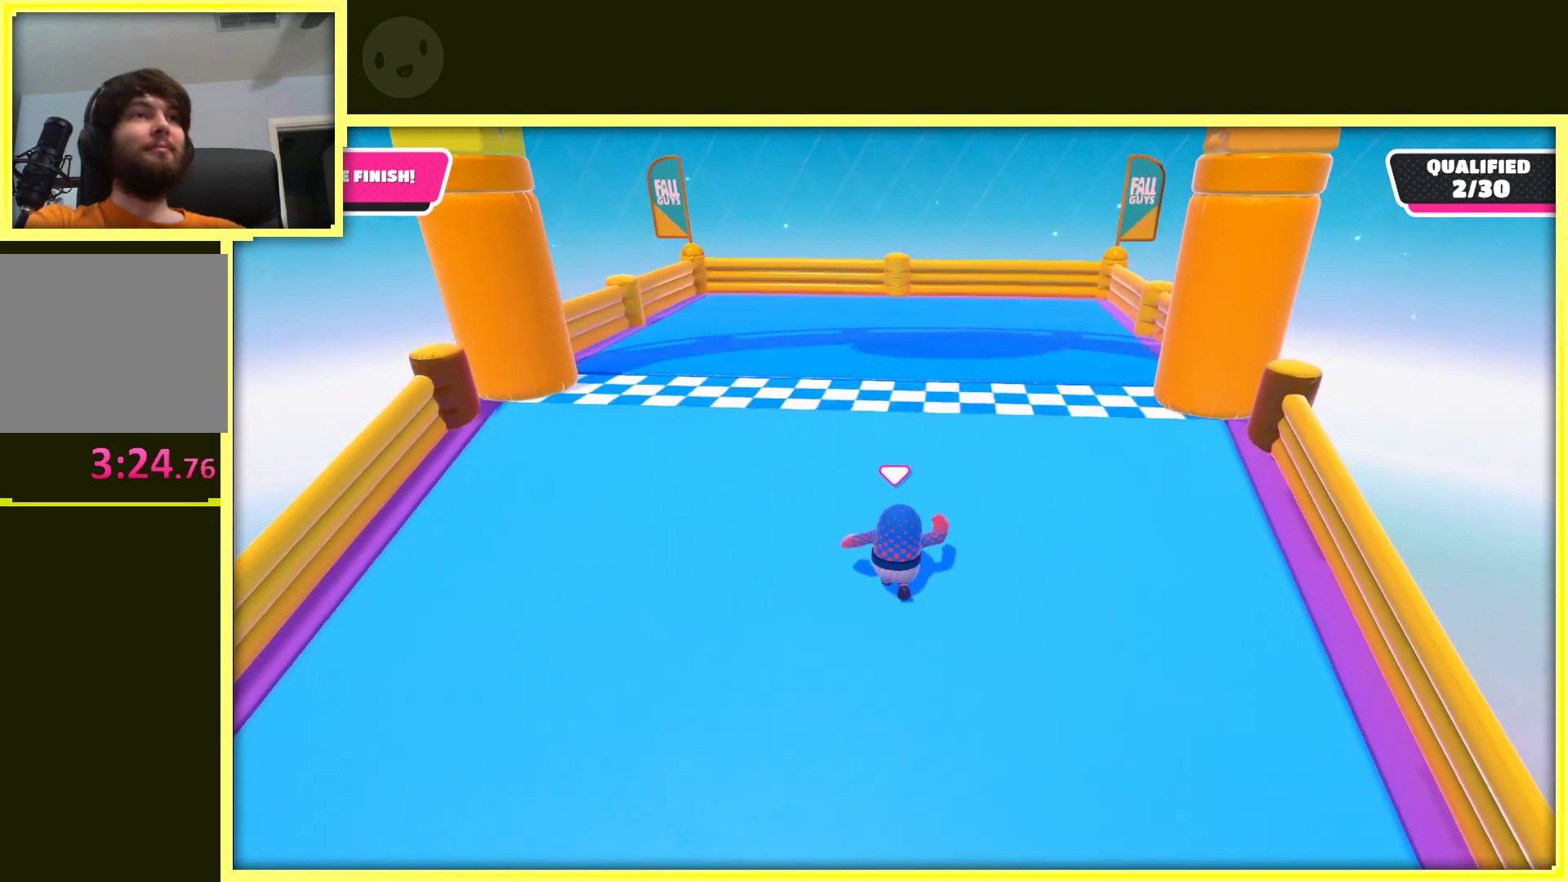
{"buttons": ["A", "X"], "left_stick": "up", "right_stick": "center", "events": [[183, "A", "down"], [400, "X", "down"]]}
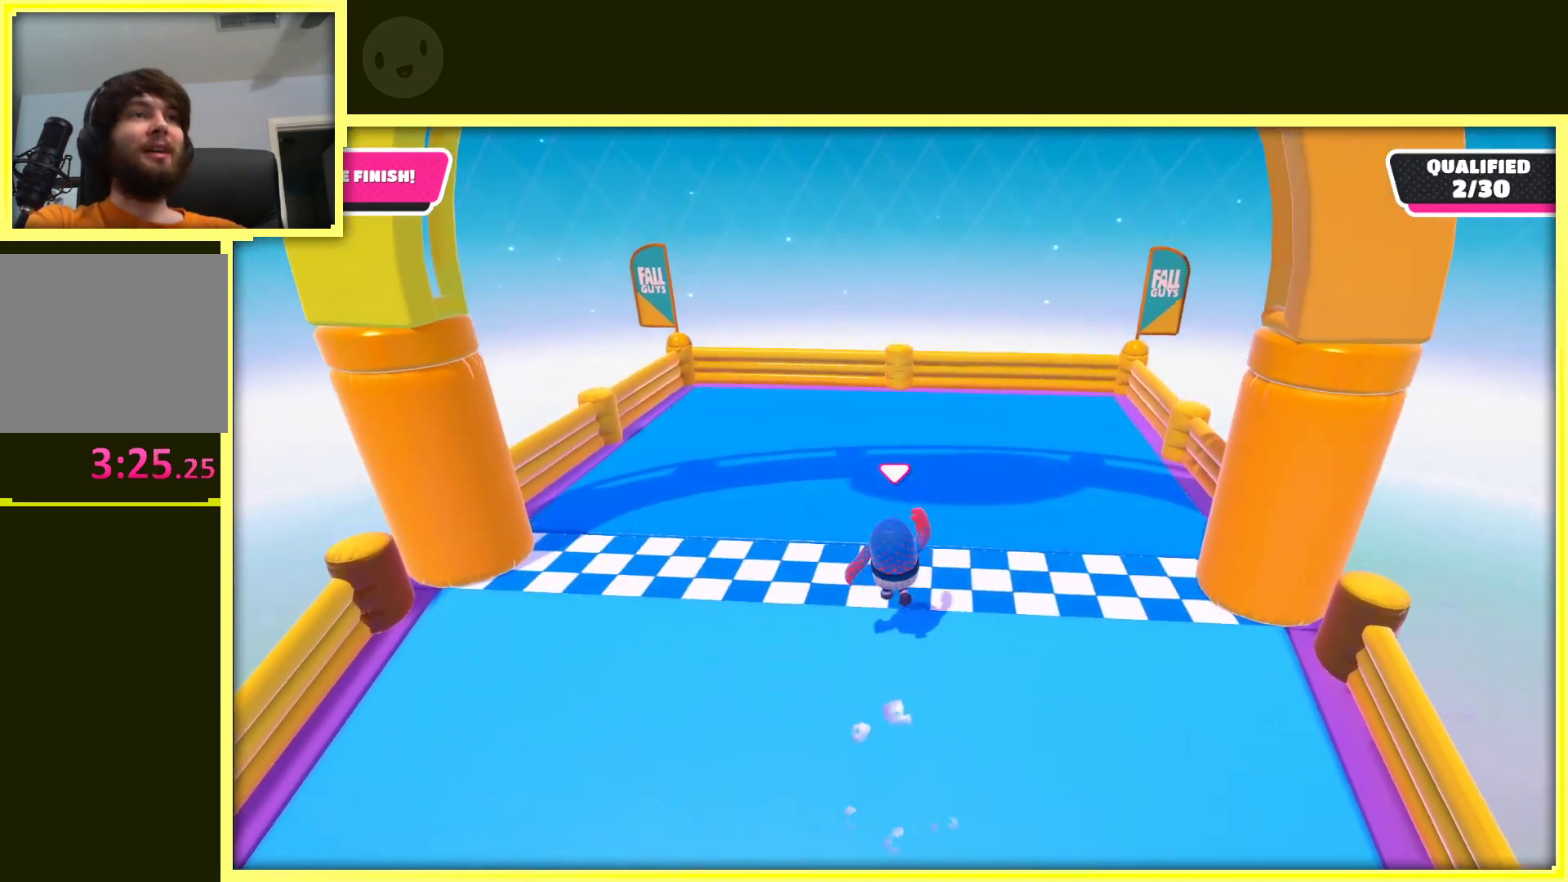
{"buttons": [], "left_stick": "up", "right_stick": "center", "events": [[50, "A", "up"], [150, "X", "up"]]}
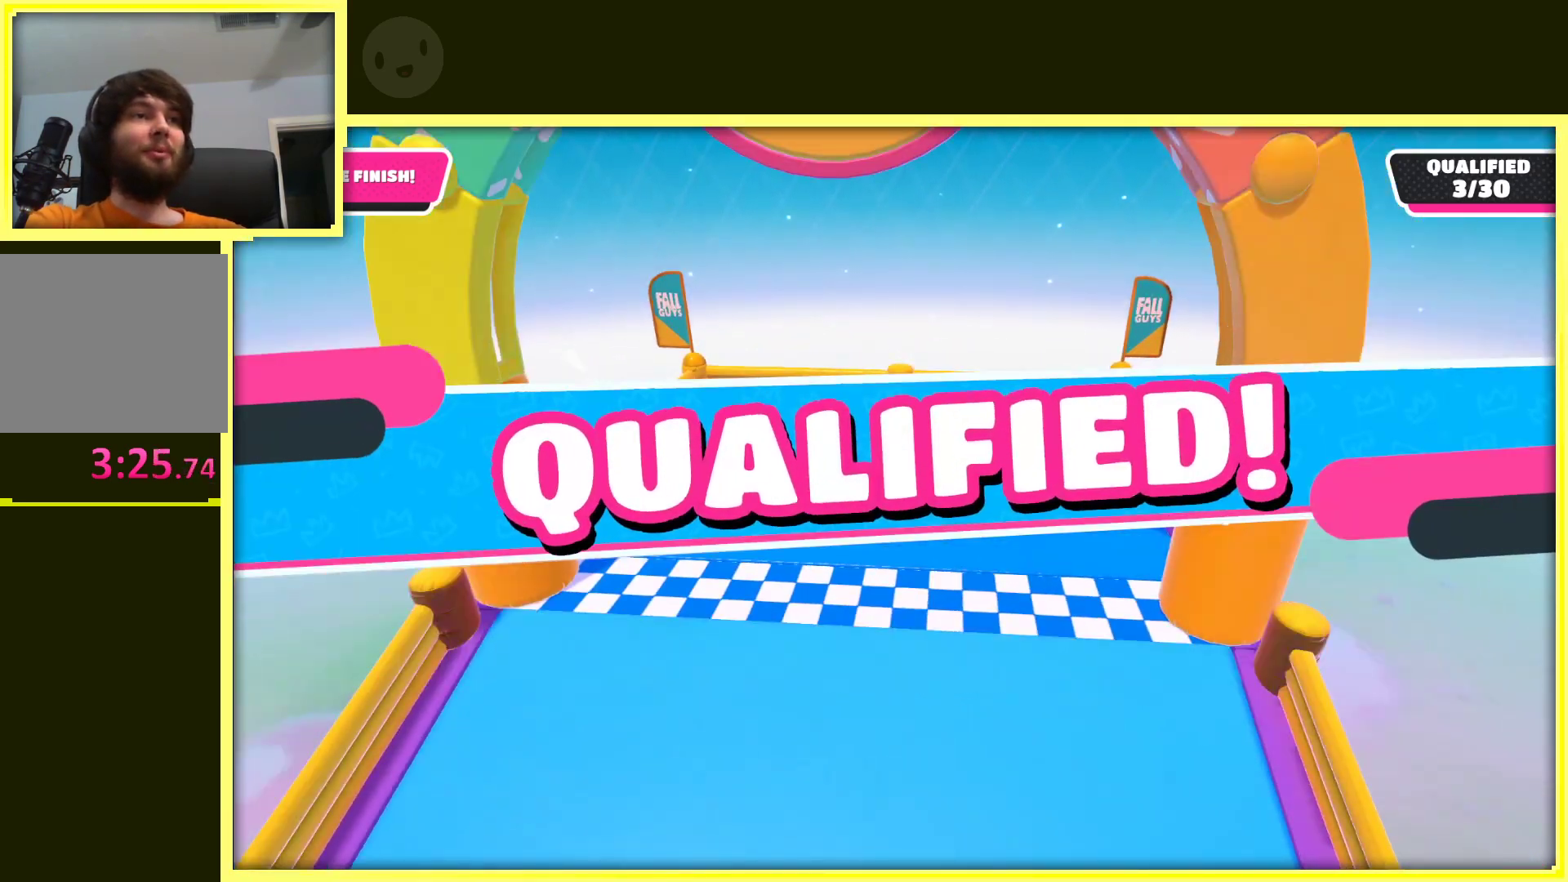
{"buttons": [], "left_stick": "center", "right_stick": "center", "events": [[33, "left_stick", "center"]]}